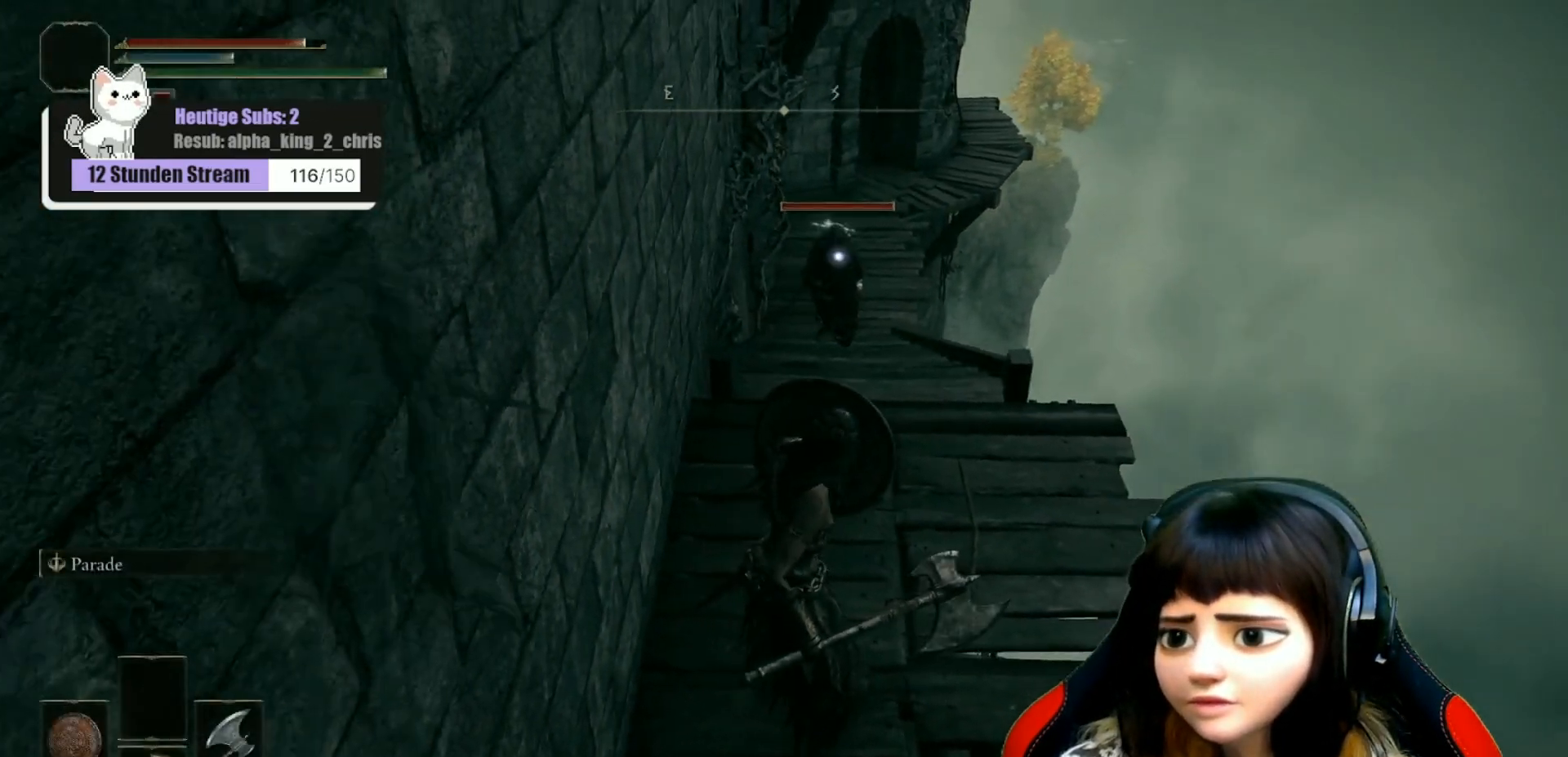
Gameplay with a controller (Xbox layout); each line is a JSON object with the inputs held at the frame after it. "events" lists button and stick changes between this image and that frame as [ms after this image, input, new state], when the widget could be followed in between.
{"buttons": ["L1"], "left_stick": "up", "right_stick": "up-left", "events": [[167, "left_stick", "up"], [217, "right_stick", "up-left"]]}
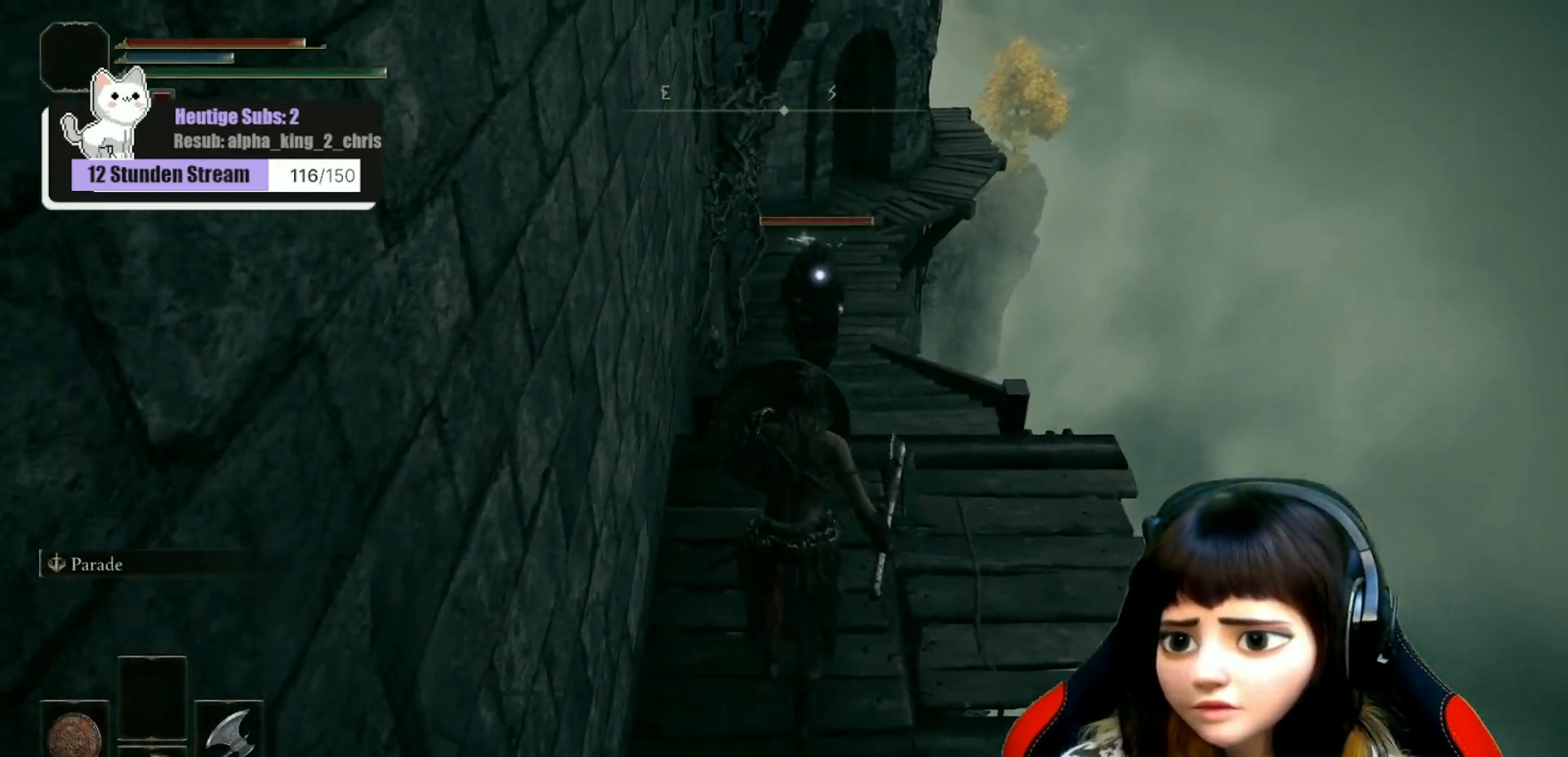
{"buttons": ["L1"], "left_stick": "center", "right_stick": "up-left", "events": [[100, "left_stick", "center"]]}
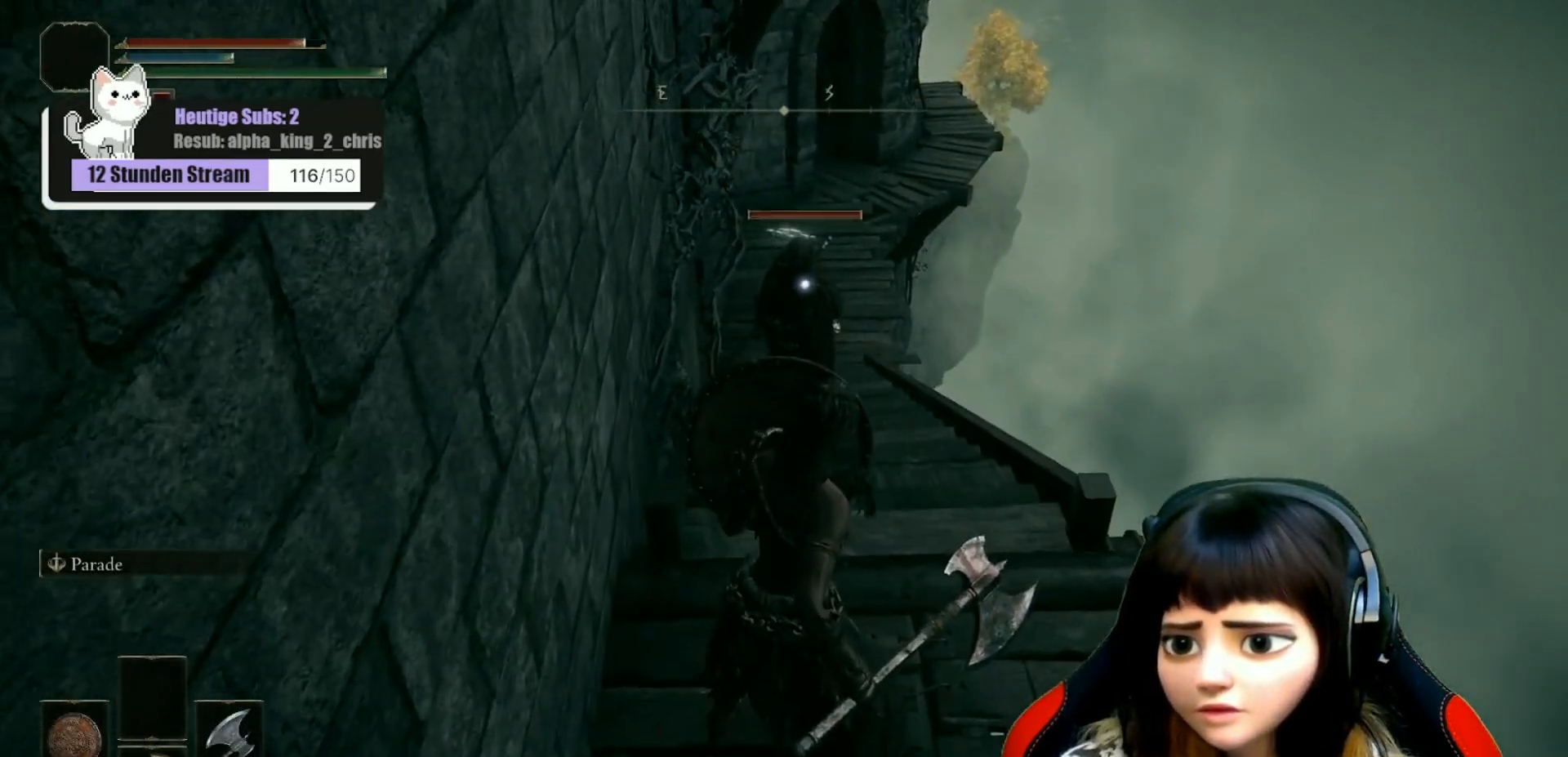
{"buttons": [], "left_stick": "up", "right_stick": "center", "events": [[233, "right_stick", "center"], [250, "left_stick", "up"], [283, "L1", "up"], [383, "A", "down"], [467, "A", "up"]]}
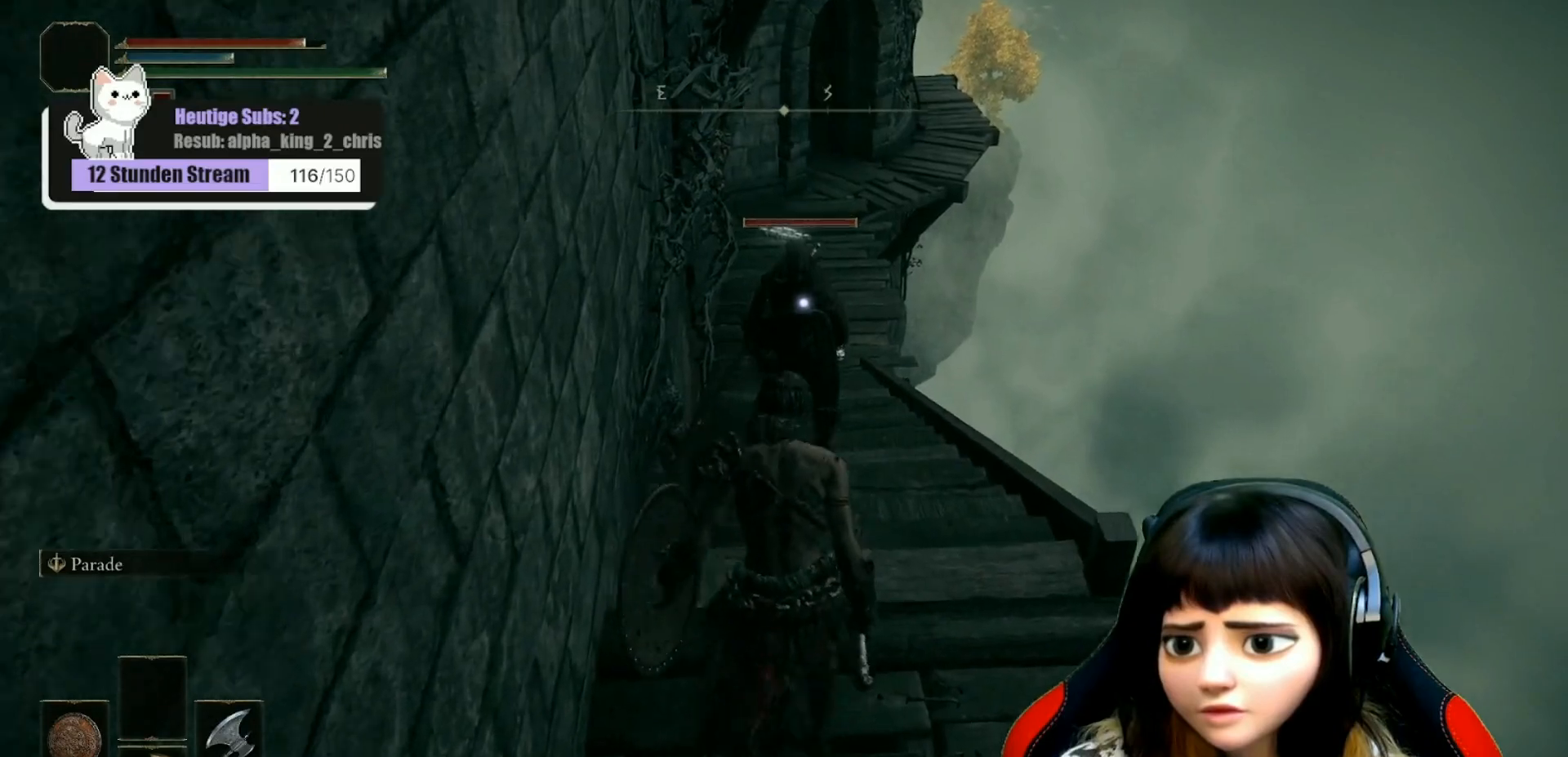
{"buttons": [], "left_stick": "center", "right_stick": "center", "events": [[267, "right_stick", "down"], [367, "R1", "down"], [367, "left_stick", "center"], [400, "right_stick", "center"], [450, "R1", "up"]]}
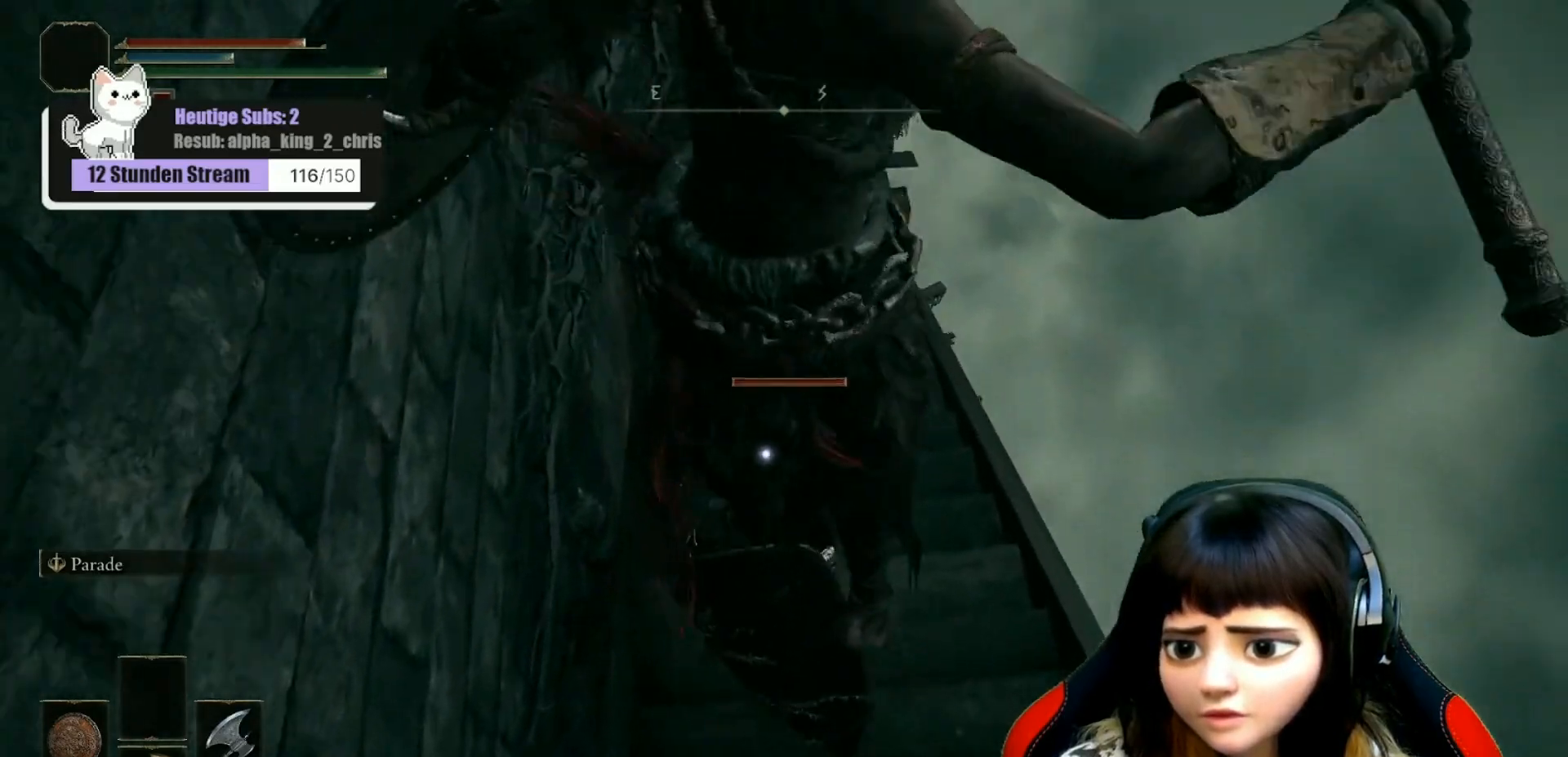
{"buttons": [], "left_stick": "down-left", "right_stick": "up-left", "events": [[33, "R1", "down"], [100, "R1", "up"], [183, "R1", "down"], [267, "R1", "up"], [267, "right_stick", "left"], [283, "left_stick", "down-left"], [367, "R1", "down"], [383, "right_stick", "up-left"], [483, "R1", "up"]]}
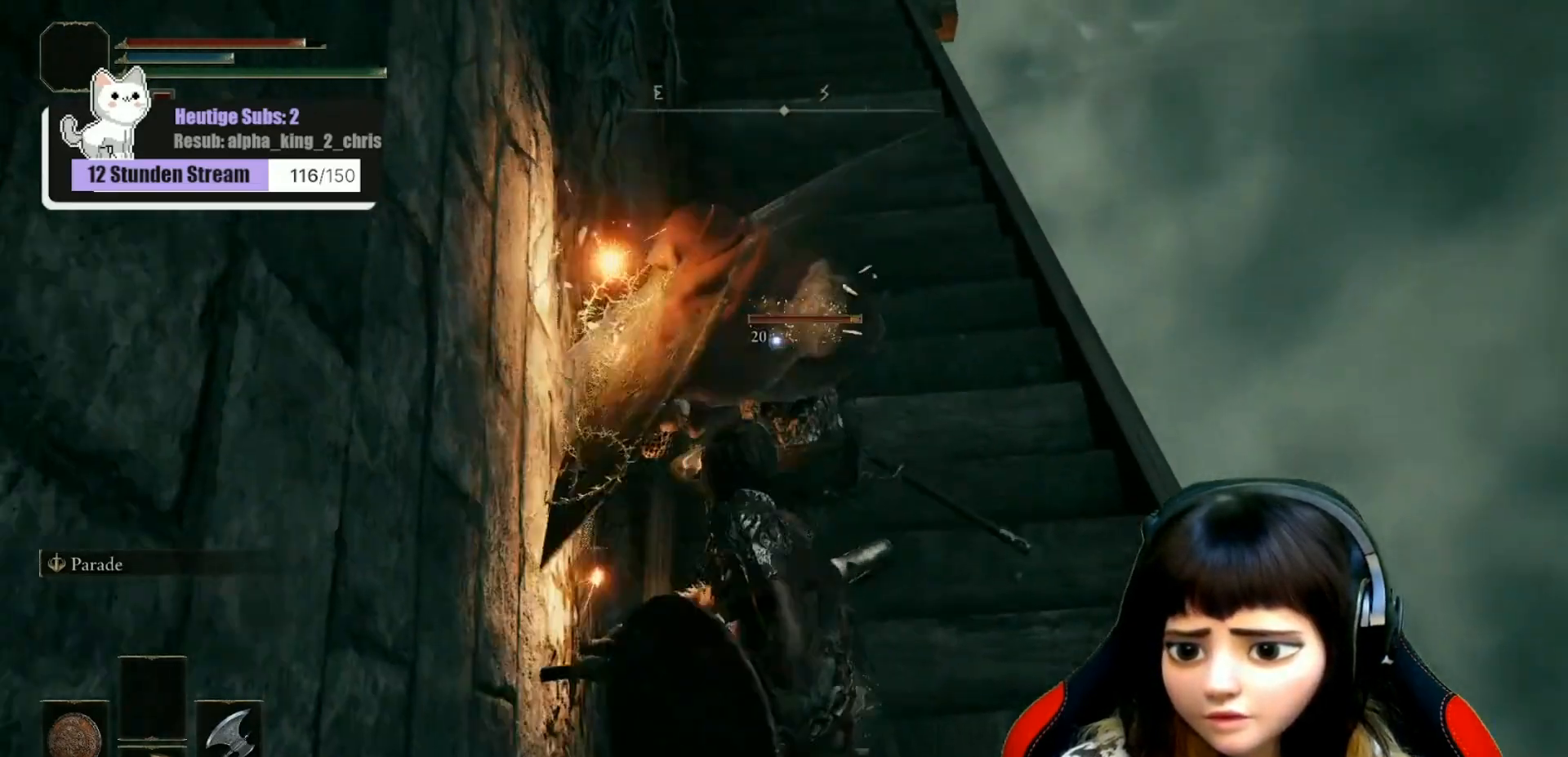
{"buttons": [], "left_stick": "up", "right_stick": "up", "events": [[17, "left_stick", "center"], [67, "R1", "down"], [67, "right_stick", "up"], [133, "R1", "up"], [133, "left_stick", "up"], [233, "R1", "down"], [300, "R1", "up"], [383, "R1", "down"], [450, "R1", "up"]]}
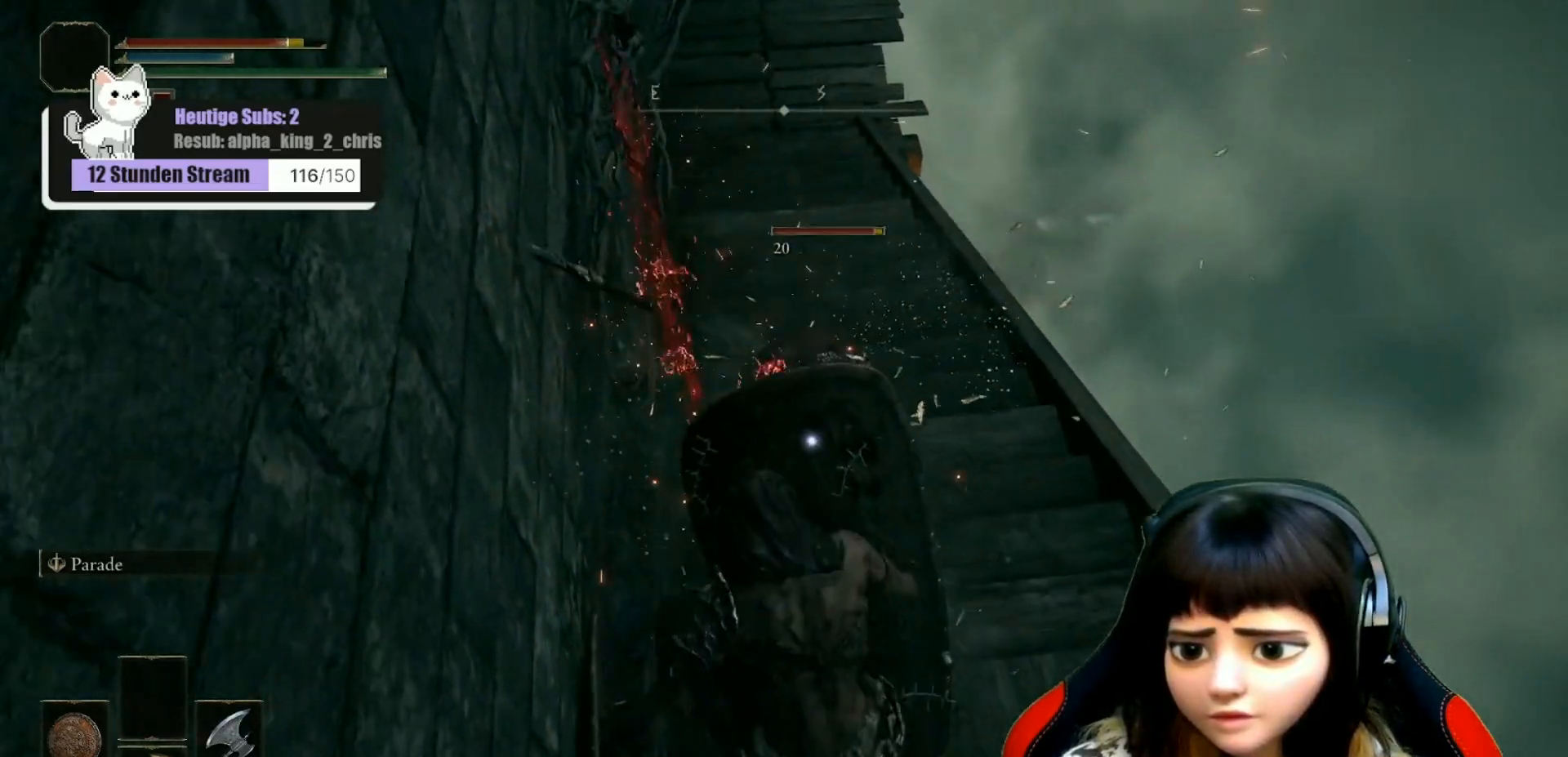
{"buttons": ["L1"], "left_stick": "up", "right_stick": "up-left", "events": [[17, "R1", "down"], [50, "right_stick", "up-left"], [117, "R1", "up"], [167, "R1", "down"], [267, "R1", "up"], [317, "L1", "down"]]}
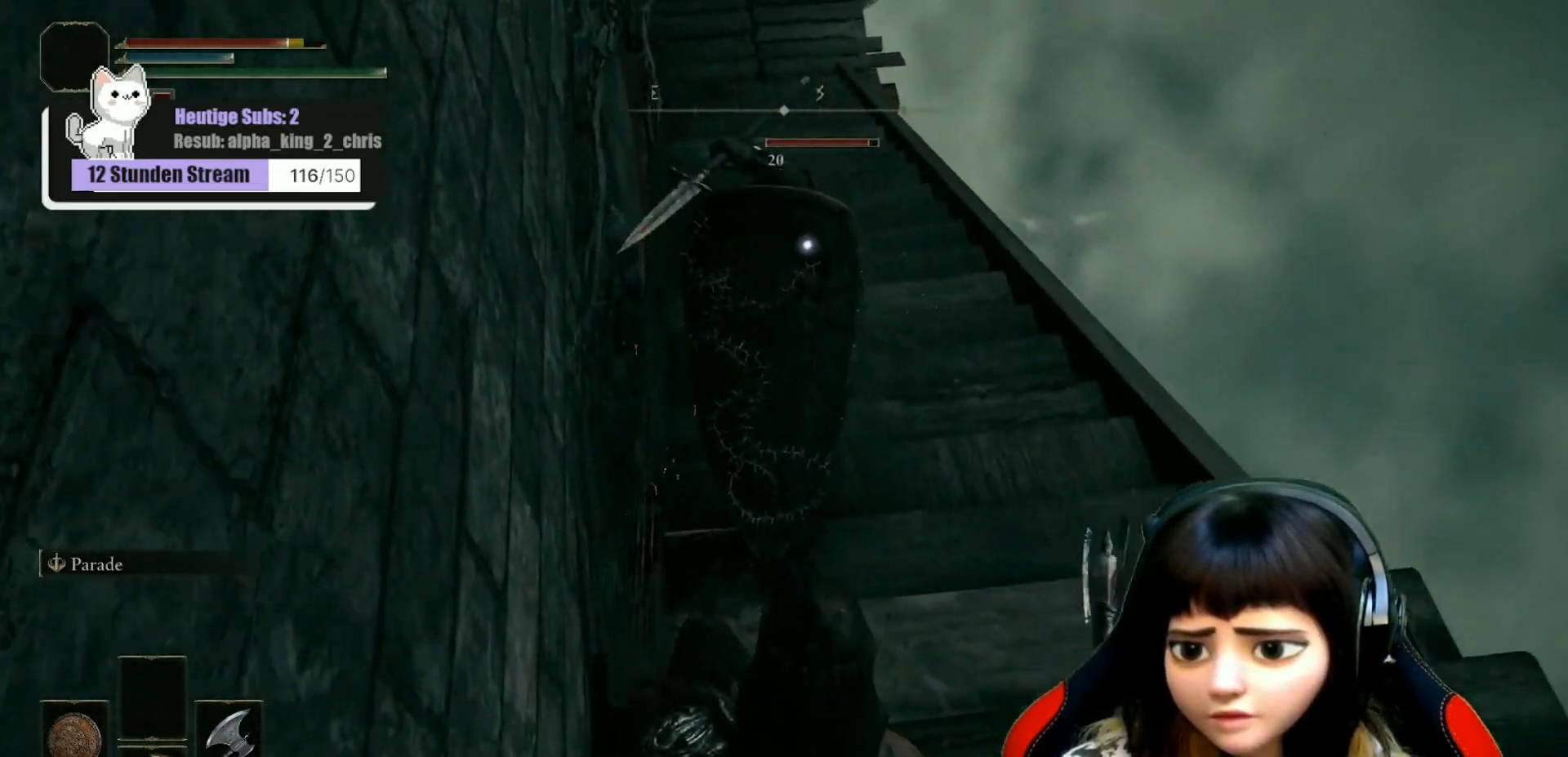
{"buttons": ["L1"], "left_stick": "center", "right_stick": "up-left", "events": [[117, "left_stick", "center"]]}
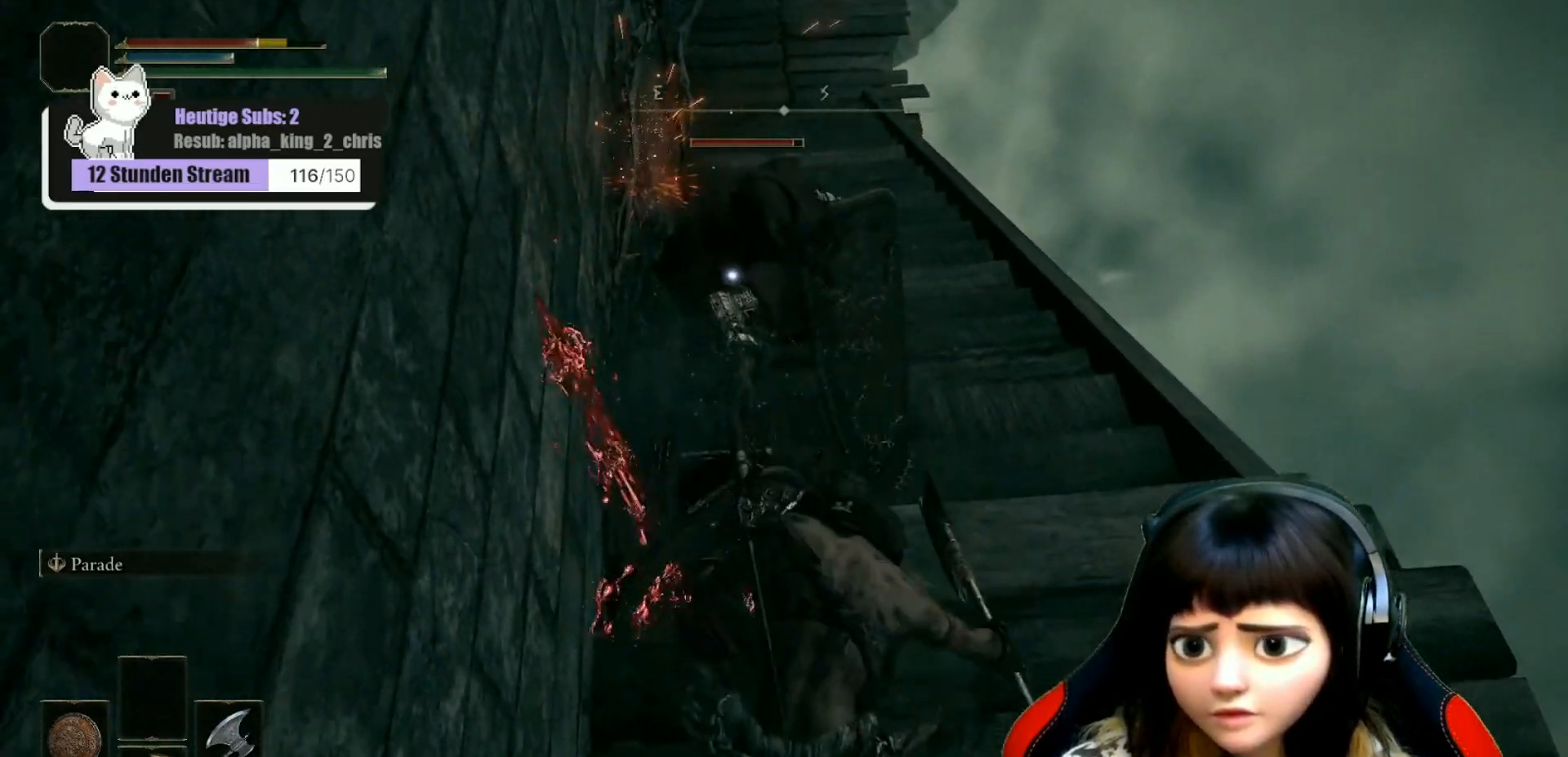
{"buttons": ["L1"], "left_stick": "center", "right_stick": "up-left", "events": []}
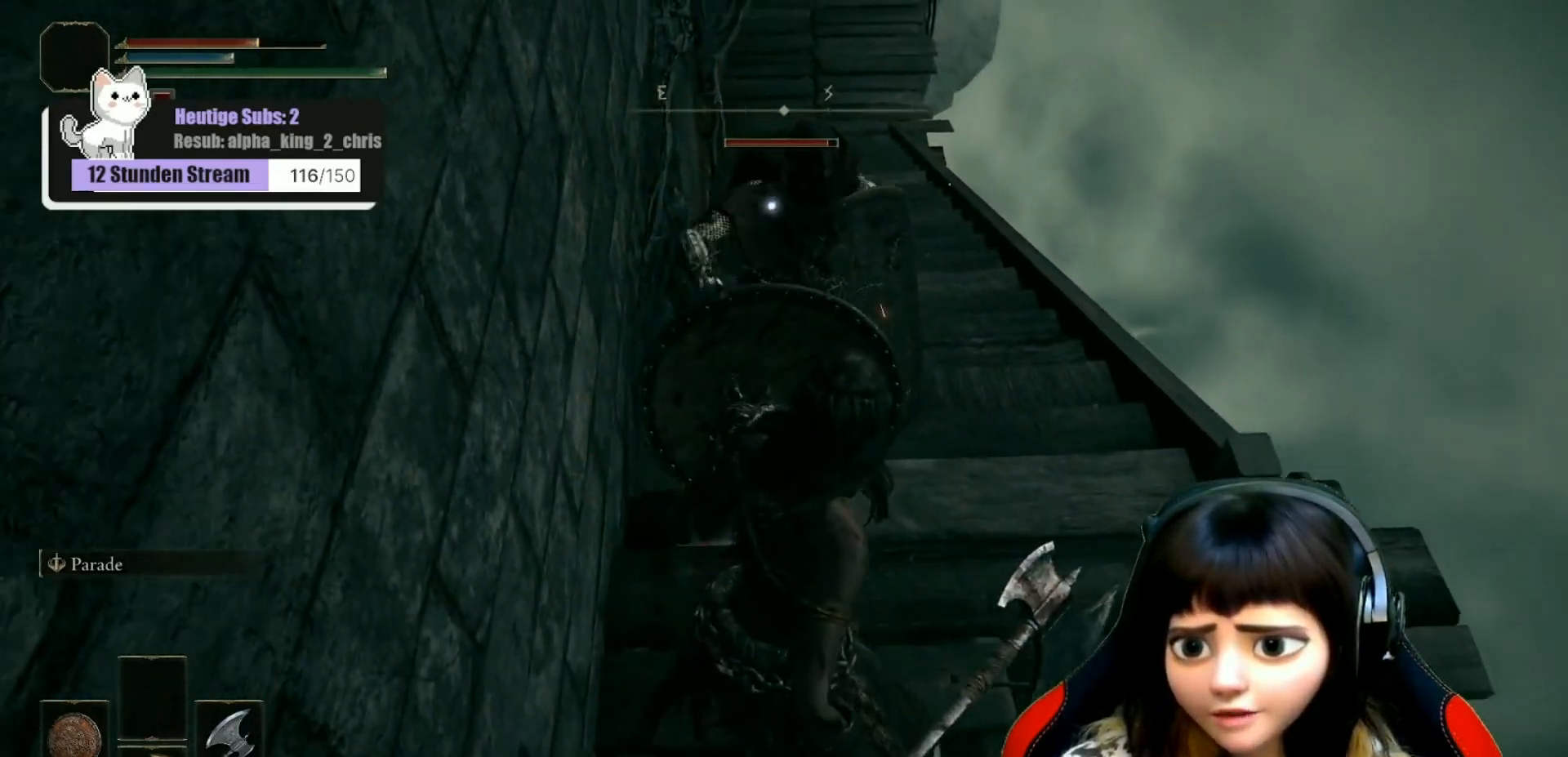
{"buttons": ["L1"], "left_stick": "center", "right_stick": "center", "events": [[433, "right_stick", "center"]]}
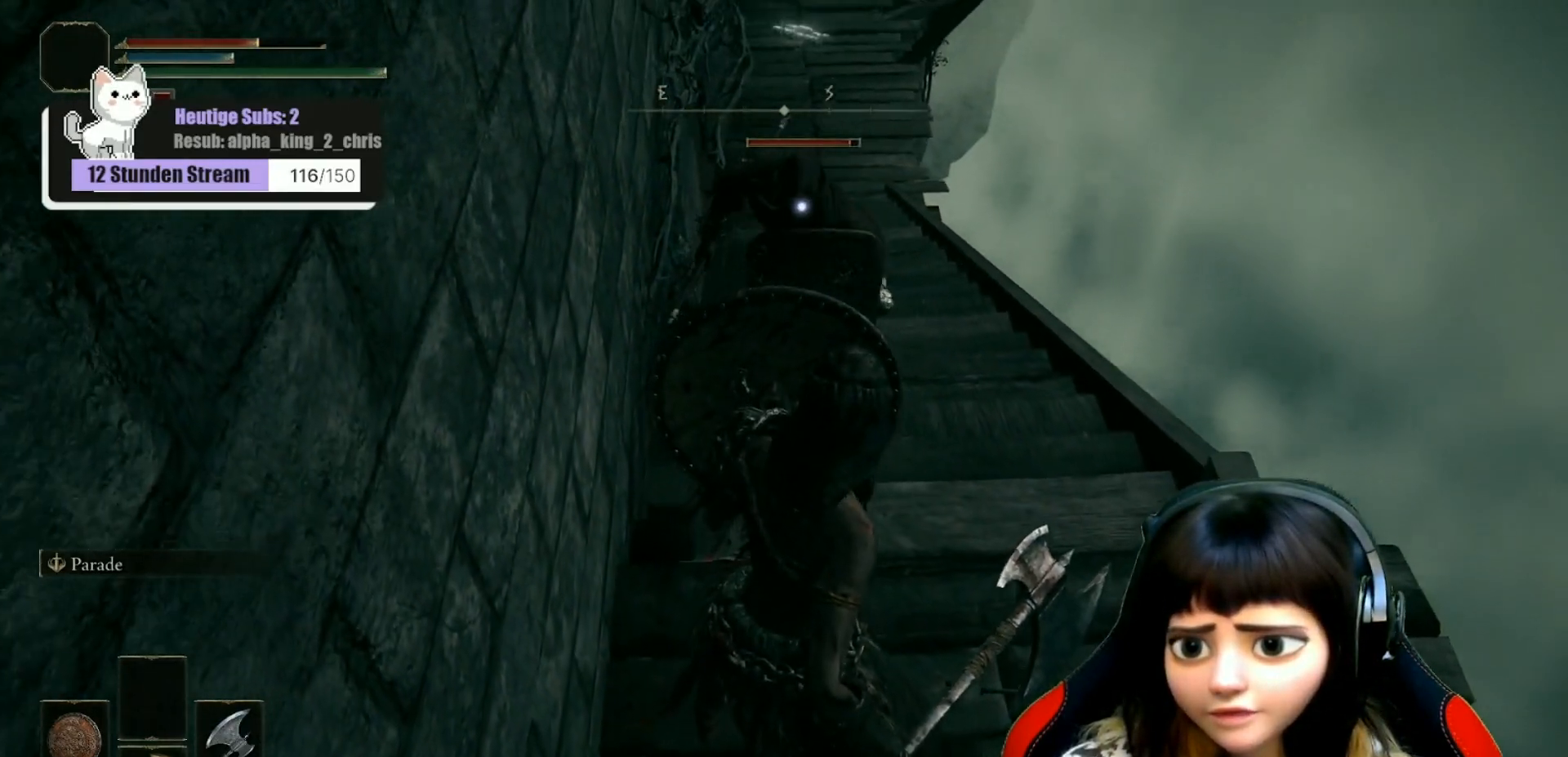
{"buttons": ["L1"], "left_stick": "up", "right_stick": "center", "events": [[100, "left_stick", "up"]]}
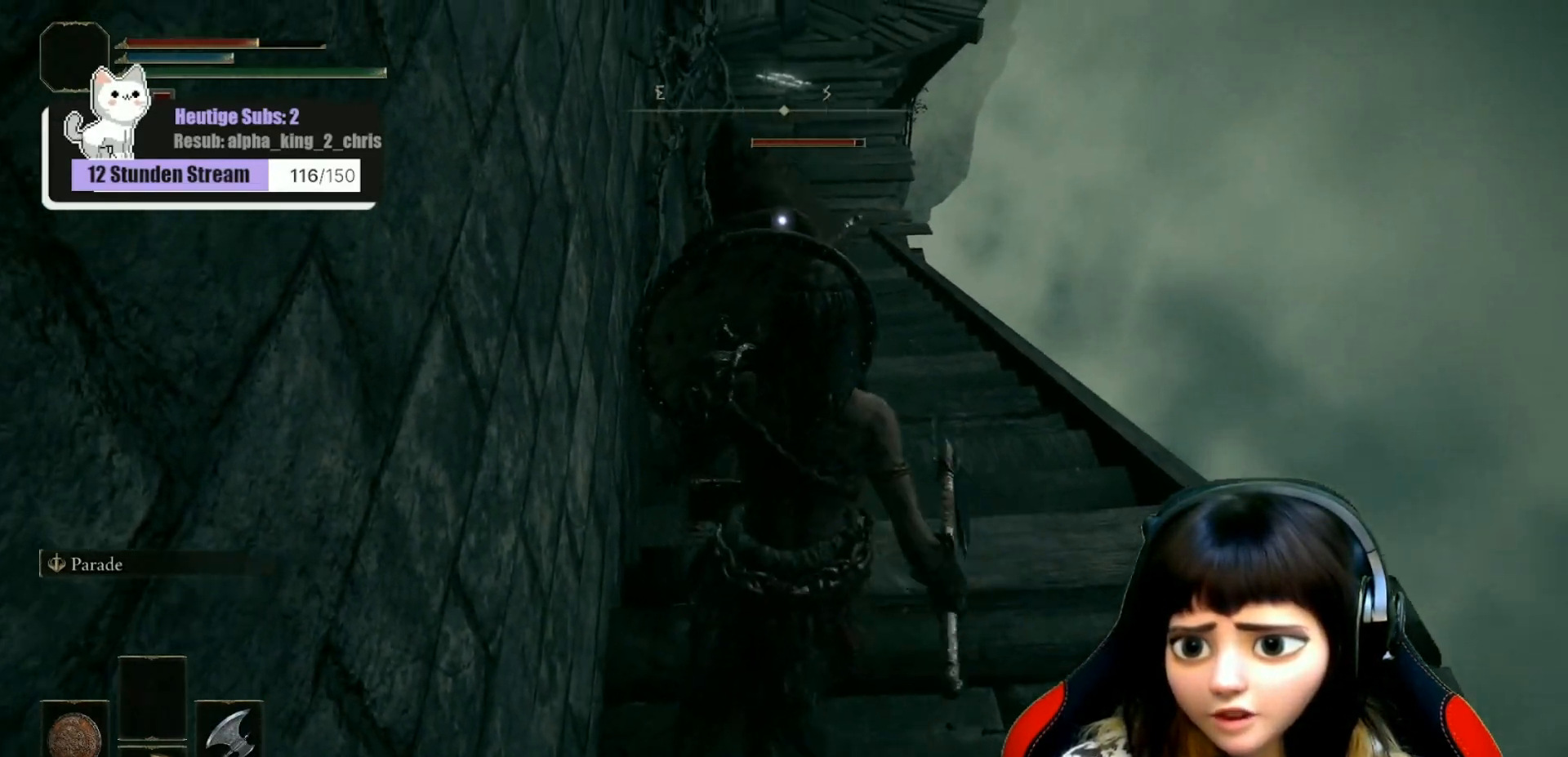
{"buttons": ["L1"], "left_stick": "center", "right_stick": "up-left", "events": [[67, "left_stick", "center"], [317, "right_stick", "up-left"]]}
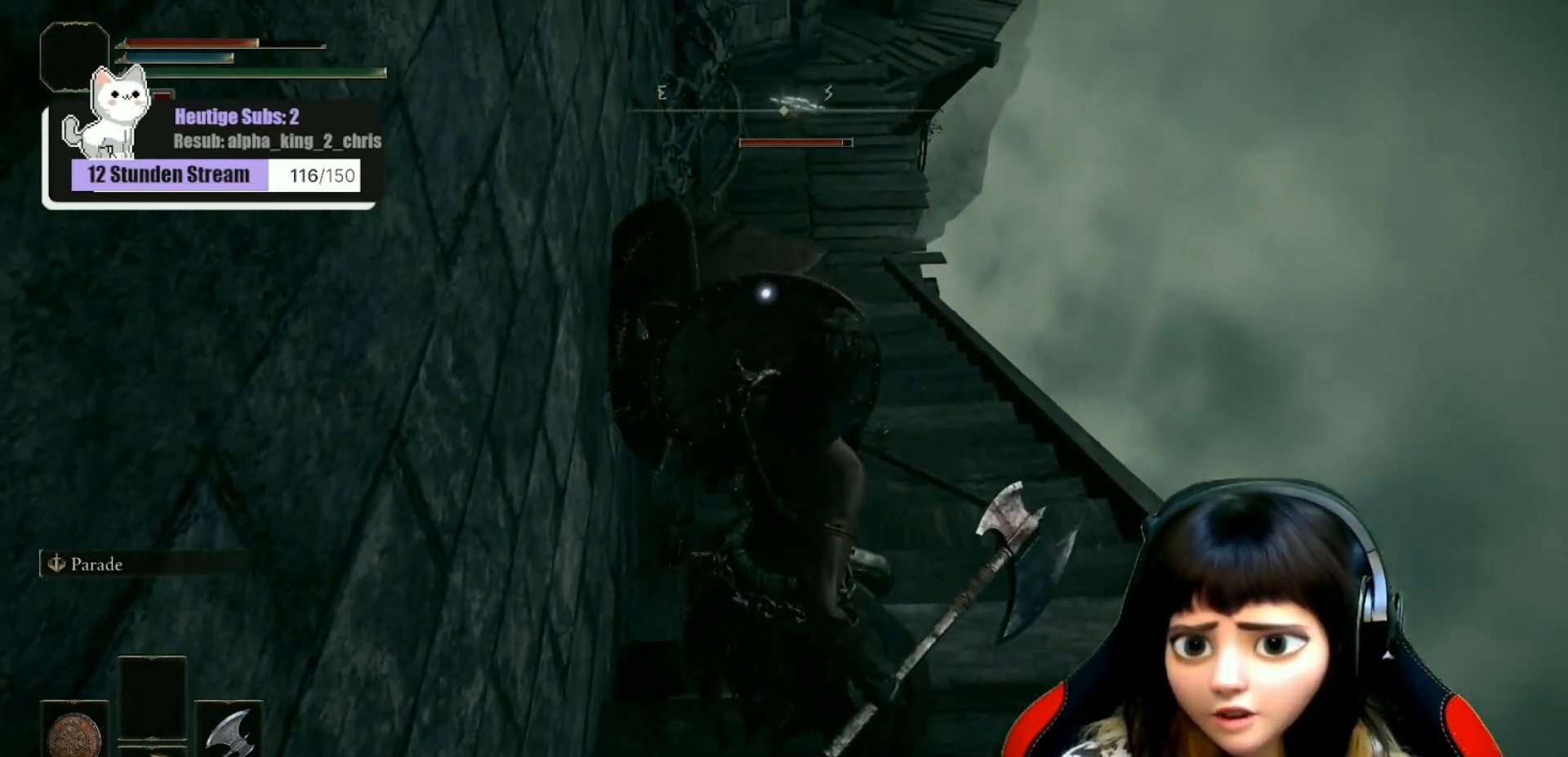
{"buttons": [], "left_stick": "up", "right_stick": "up-left", "events": [[183, "left_stick", "up"], [250, "L1", "up"], [250, "R1", "down"], [333, "R1", "up"], [433, "R1", "down"], [483, "R1", "up"]]}
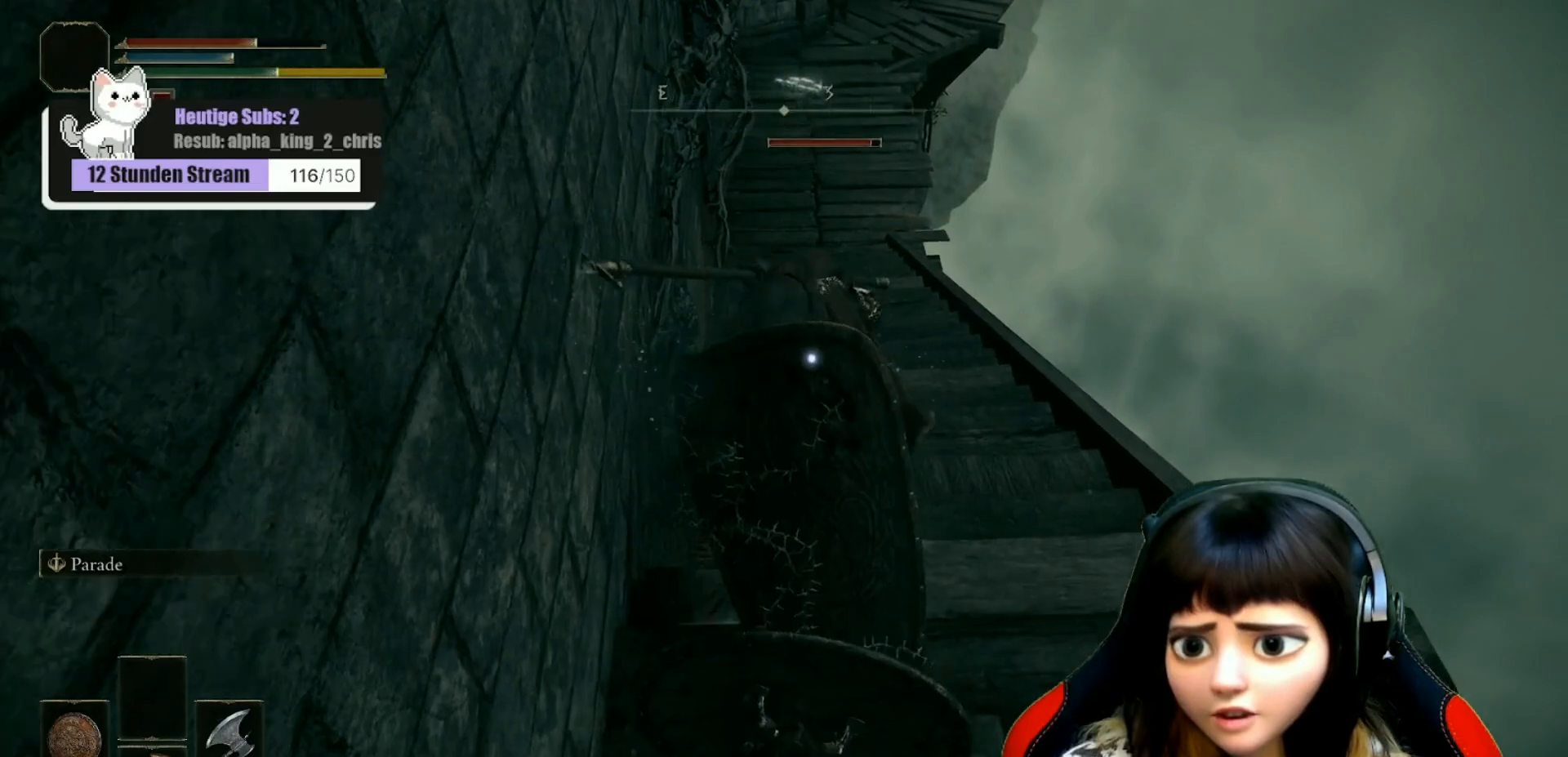
{"buttons": [], "left_stick": "up", "right_stick": "up", "events": [[117, "right_stick", "up"], [150, "R1", "down"], [267, "R1", "up"], [400, "R1", "down"], [500, "R1", "up"]]}
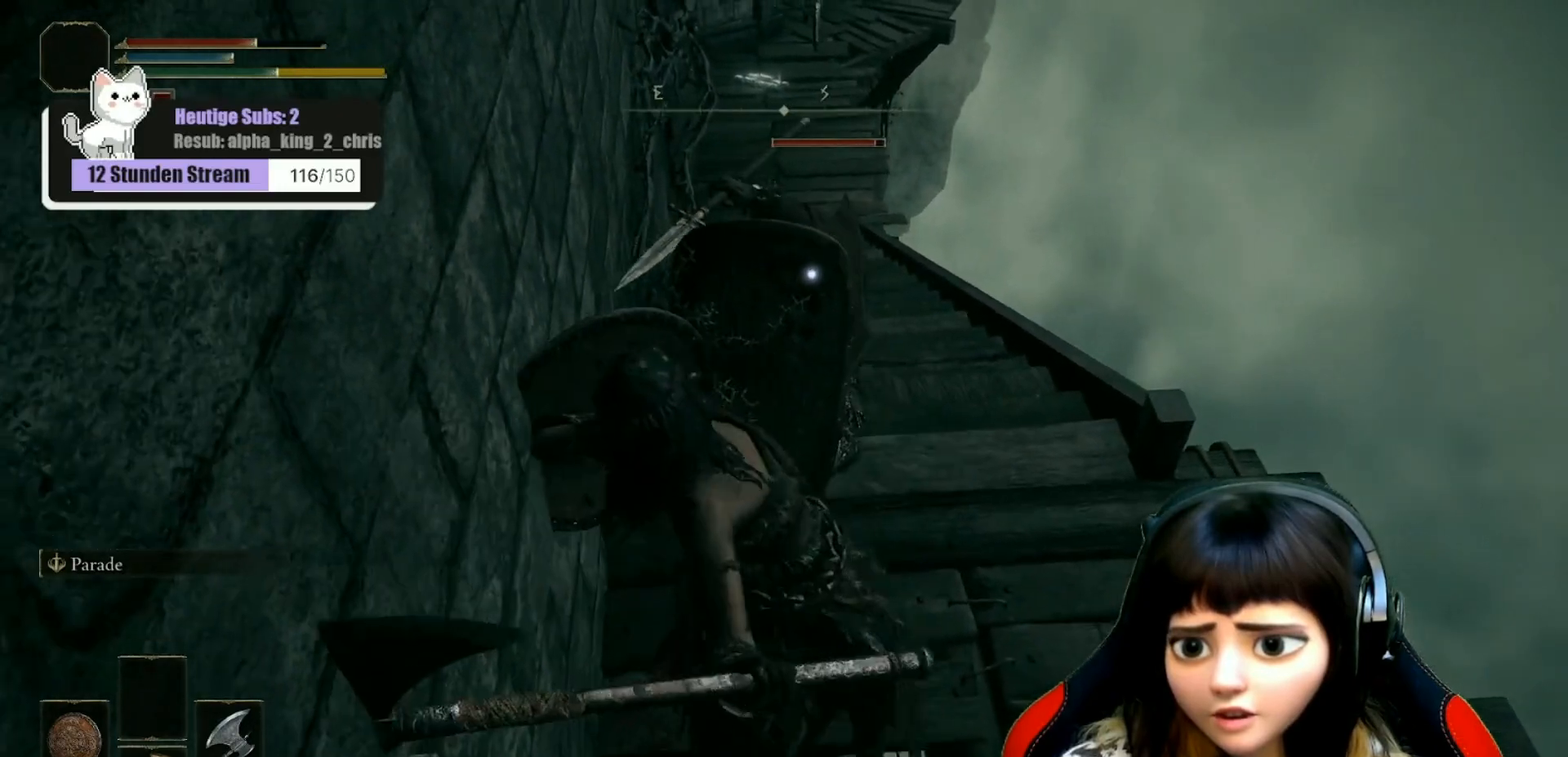
{"buttons": ["R1"], "left_stick": "up", "right_stick": "up", "events": [[133, "R1", "down"], [233, "R1", "up"], [333, "R1", "down"], [400, "R1", "up"], [500, "R1", "down"]]}
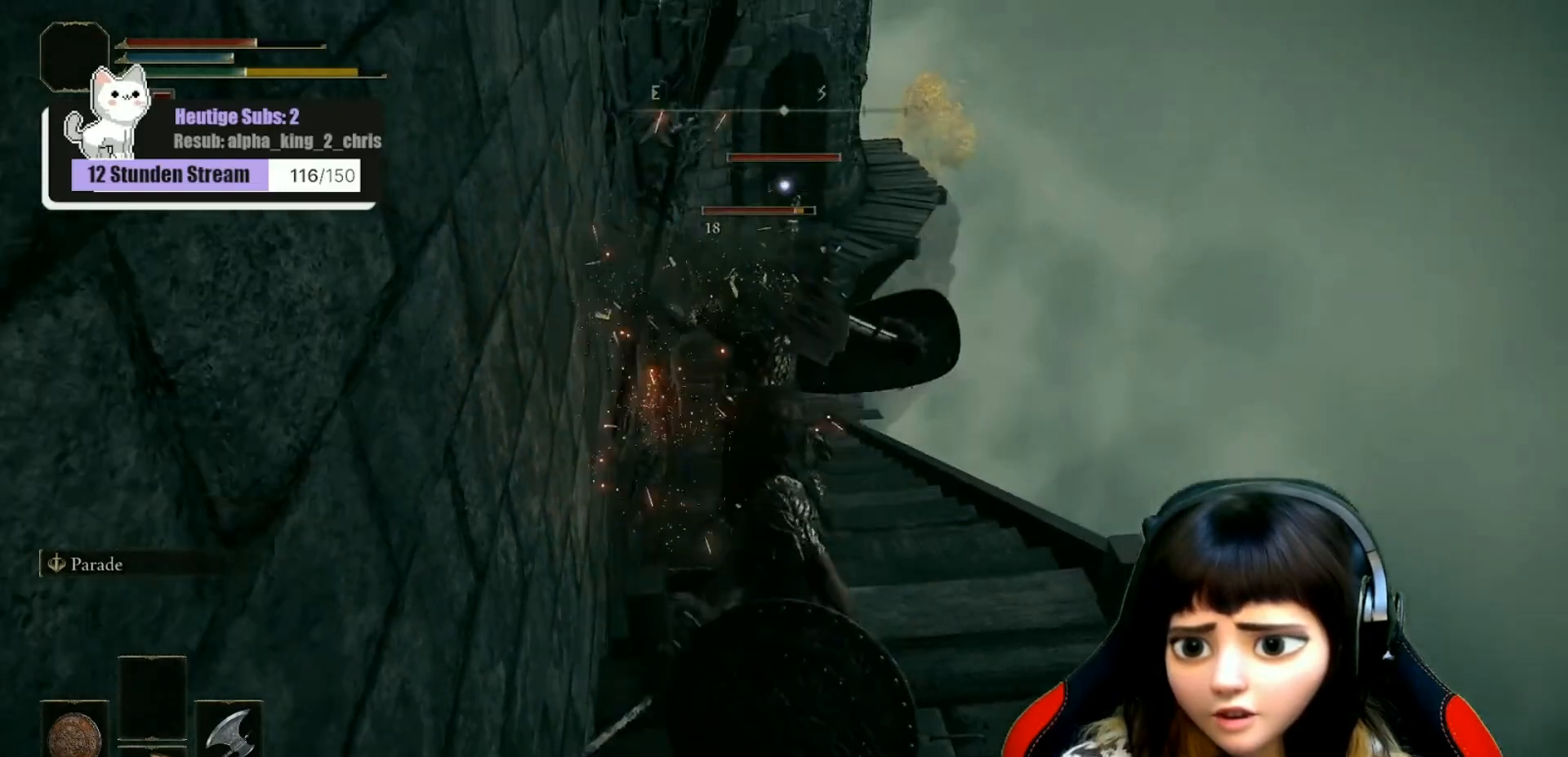
{"buttons": [], "left_stick": "up", "right_stick": "up-left", "events": [[100, "R1", "up"], [150, "right_stick", "up-left"], [200, "R1", "down"], [283, "R1", "up"], [383, "R1", "down"], [483, "R1", "up"]]}
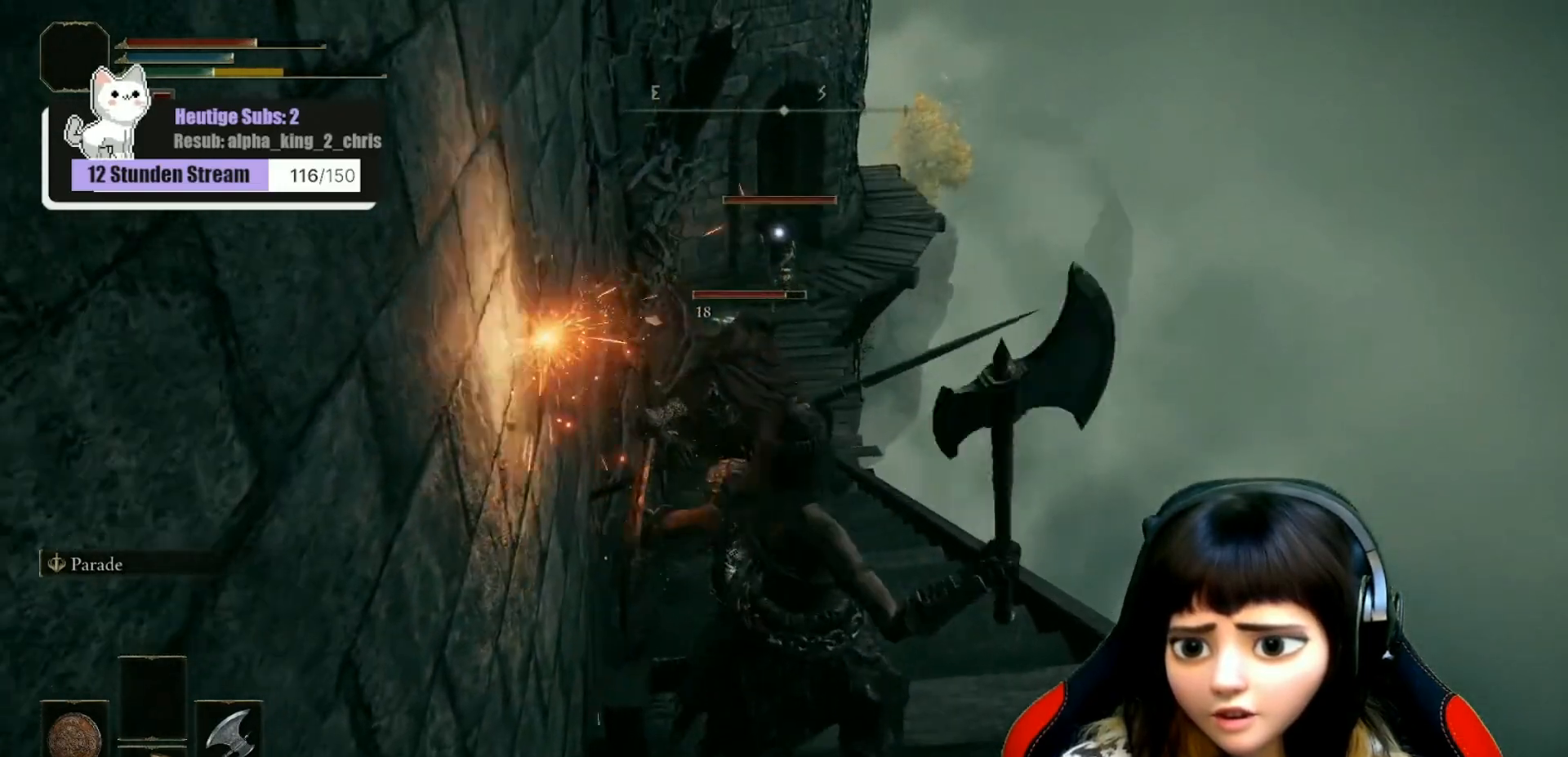
{"buttons": [], "left_stick": "up", "right_stick": "center", "events": [[100, "R1", "down"], [183, "R1", "up"], [233, "right_stick", "center"], [350, "R1", "down"], [433, "R1", "up"]]}
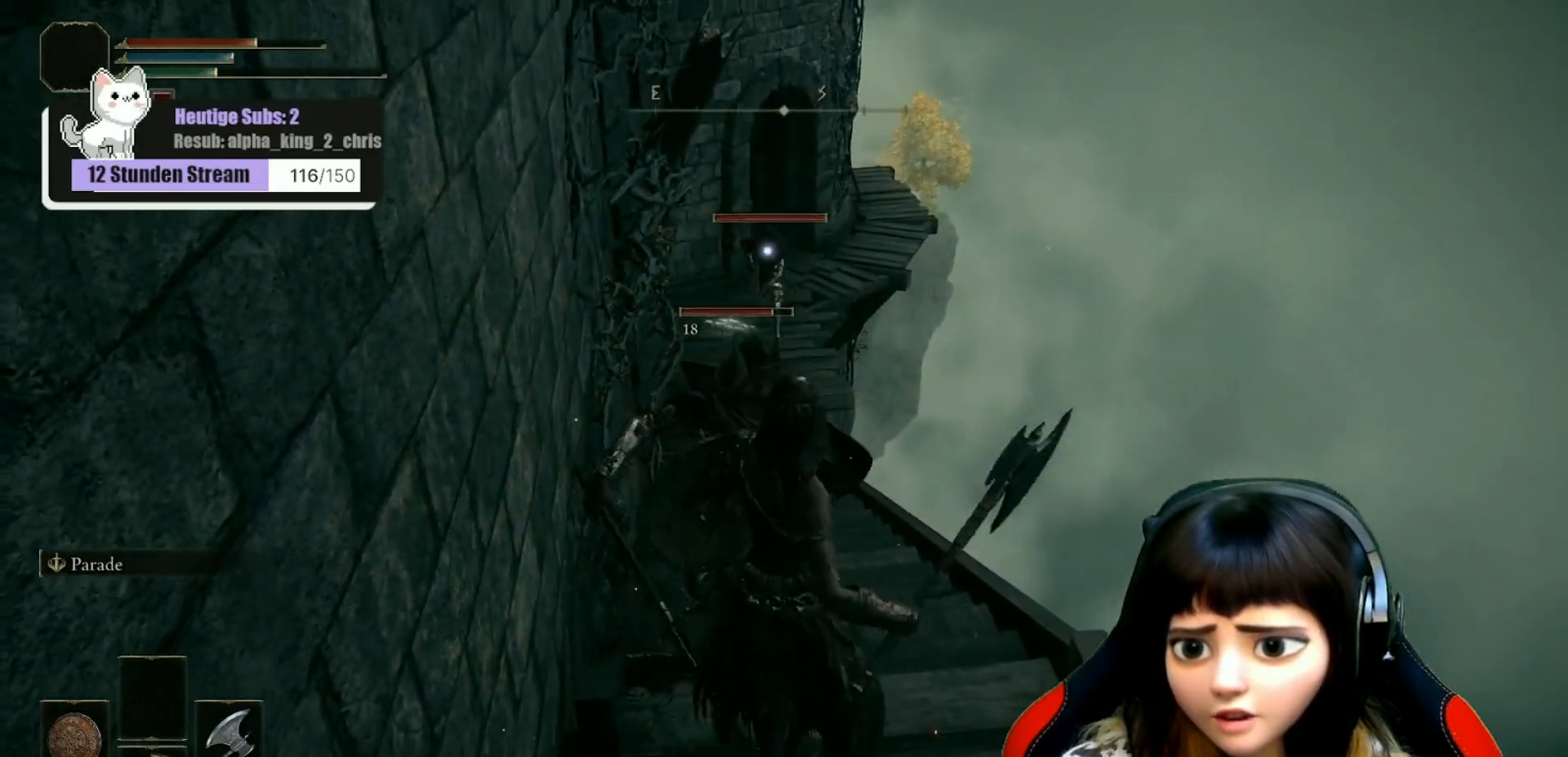
{"buttons": [], "left_stick": "up", "right_stick": "center", "events": [[33, "R1", "down"], [133, "R1", "up"], [217, "R1", "down"], [283, "R1", "up"], [383, "R1", "down"], [500, "R1", "up"]]}
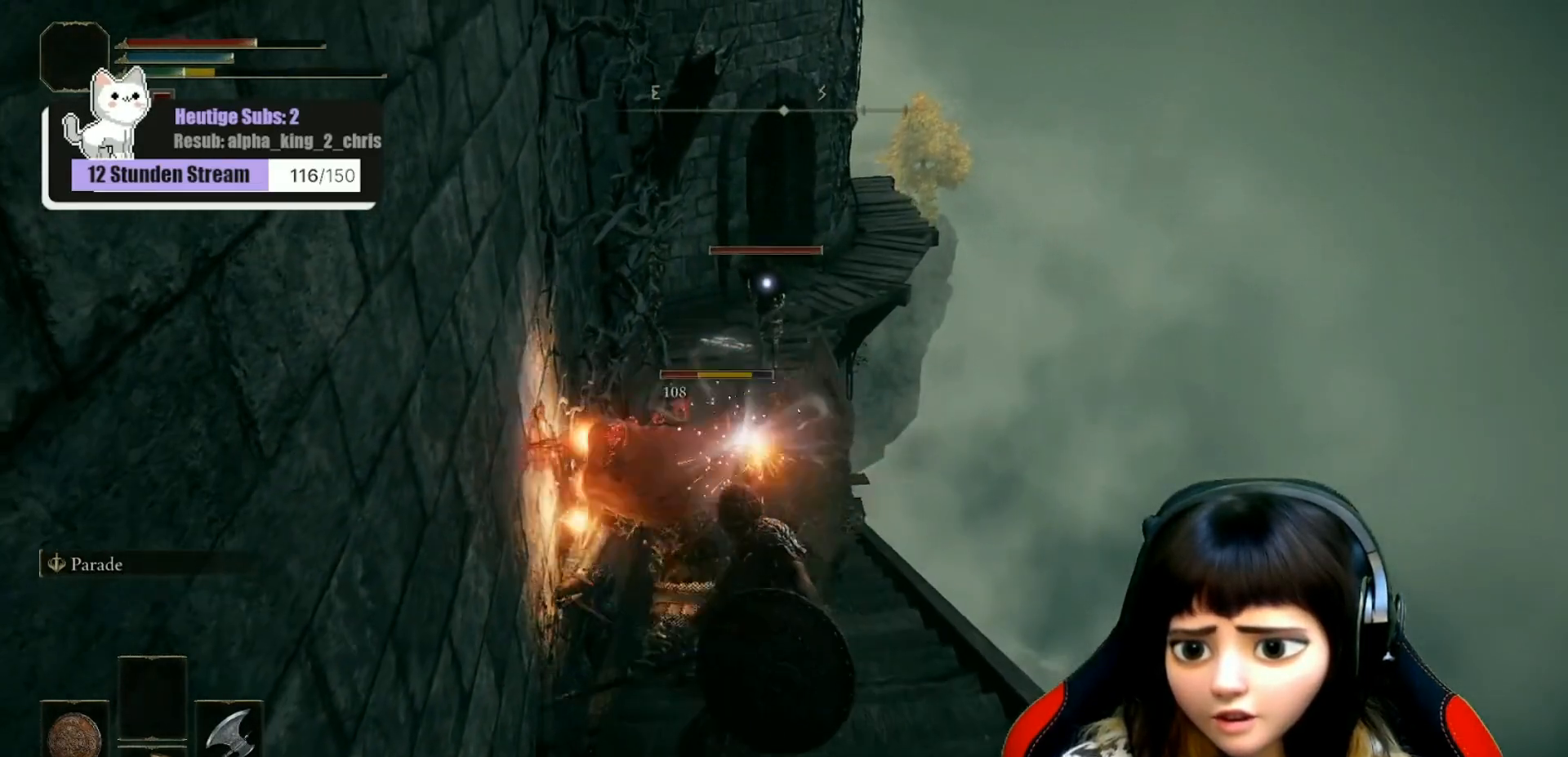
{"buttons": ["R1"], "left_stick": "up", "right_stick": "down-left", "events": [[17, "right_stick", "down"], [117, "R1", "down"], [117, "right_stick", "center"], [183, "R1", "up"], [267, "R1", "down"], [367, "R1", "up"], [433, "right_stick", "down-left"], [450, "R1", "down"]]}
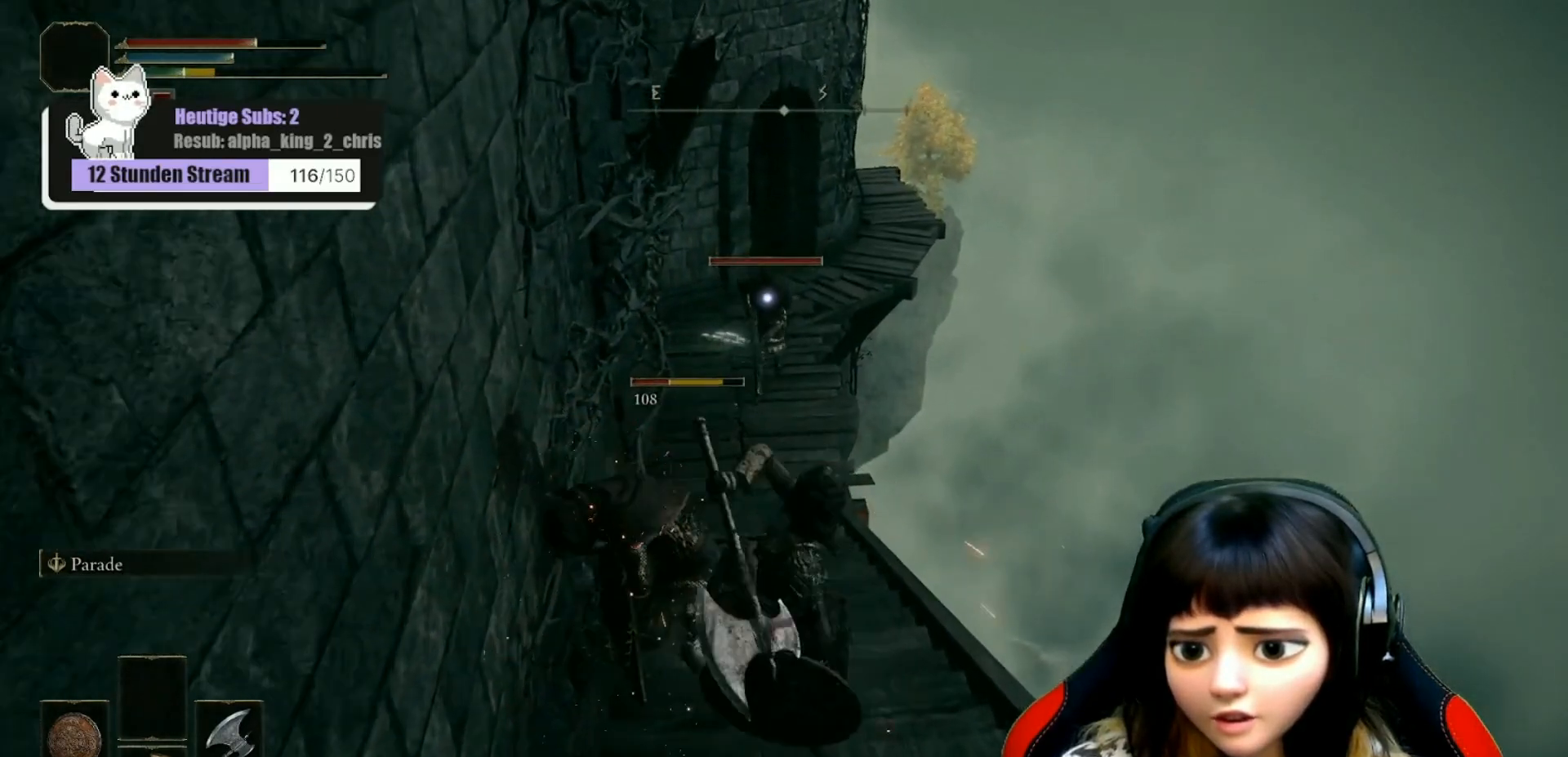
{"buttons": [], "left_stick": "up-left", "right_stick": "up", "events": [[67, "R1", "up"], [67, "left_stick", "up-left"], [167, "R1", "down"], [167, "right_stick", "left"], [200, "left_stick", "left"], [267, "R1", "up"], [300, "left_stick", "down-left"], [383, "R1", "down"], [417, "right_stick", "up"], [467, "left_stick", "up-left"], [500, "R1", "up"]]}
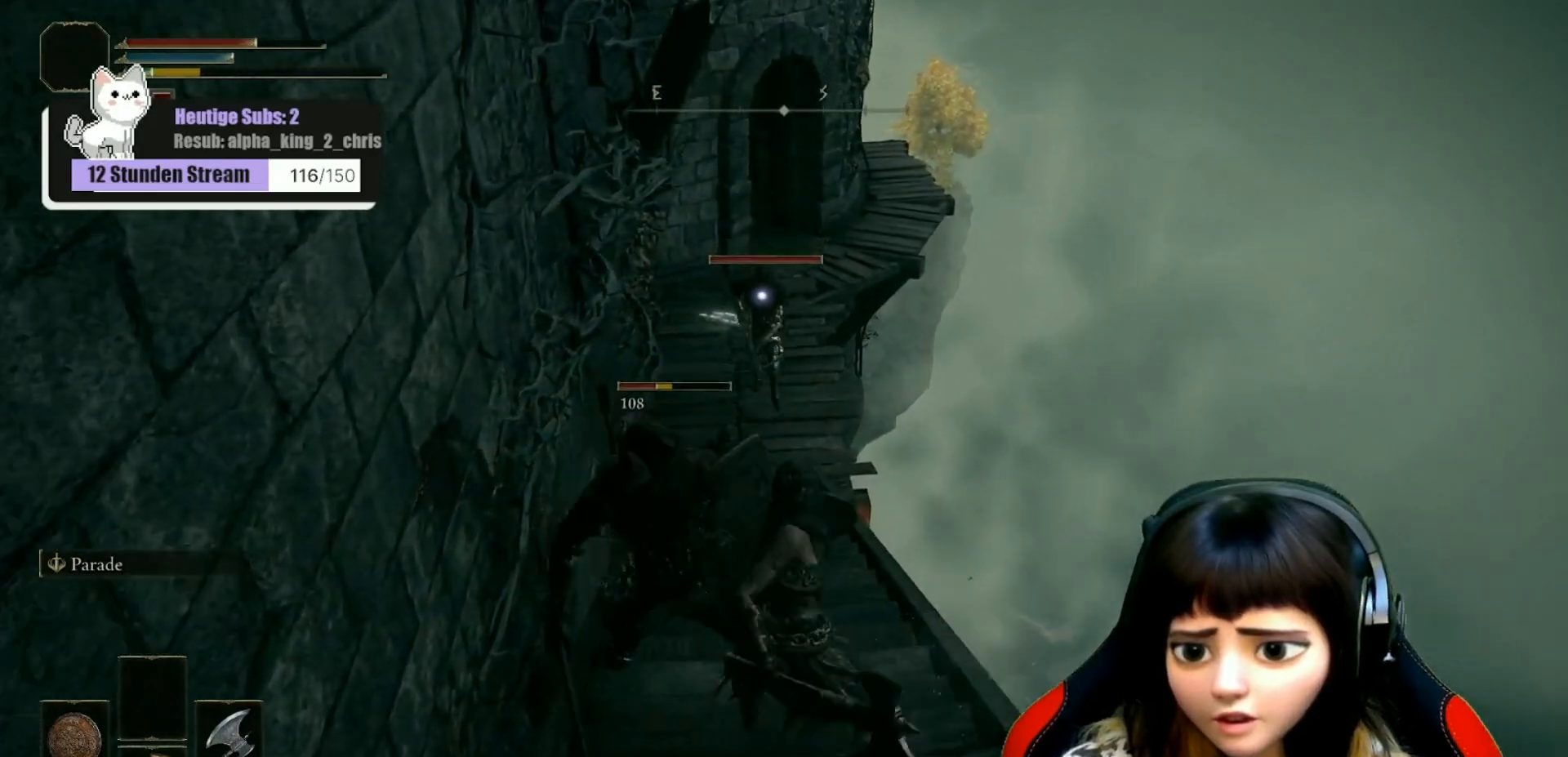
{"buttons": ["R1"], "left_stick": "left", "right_stick": "up-left", "events": [[33, "right_stick", "center"], [83, "R1", "down"], [183, "R1", "up"], [183, "right_stick", "left"], [267, "R1", "down"], [367, "R1", "up"], [400, "left_stick", "left"], [417, "right_stick", "up-left"], [467, "R1", "down"]]}
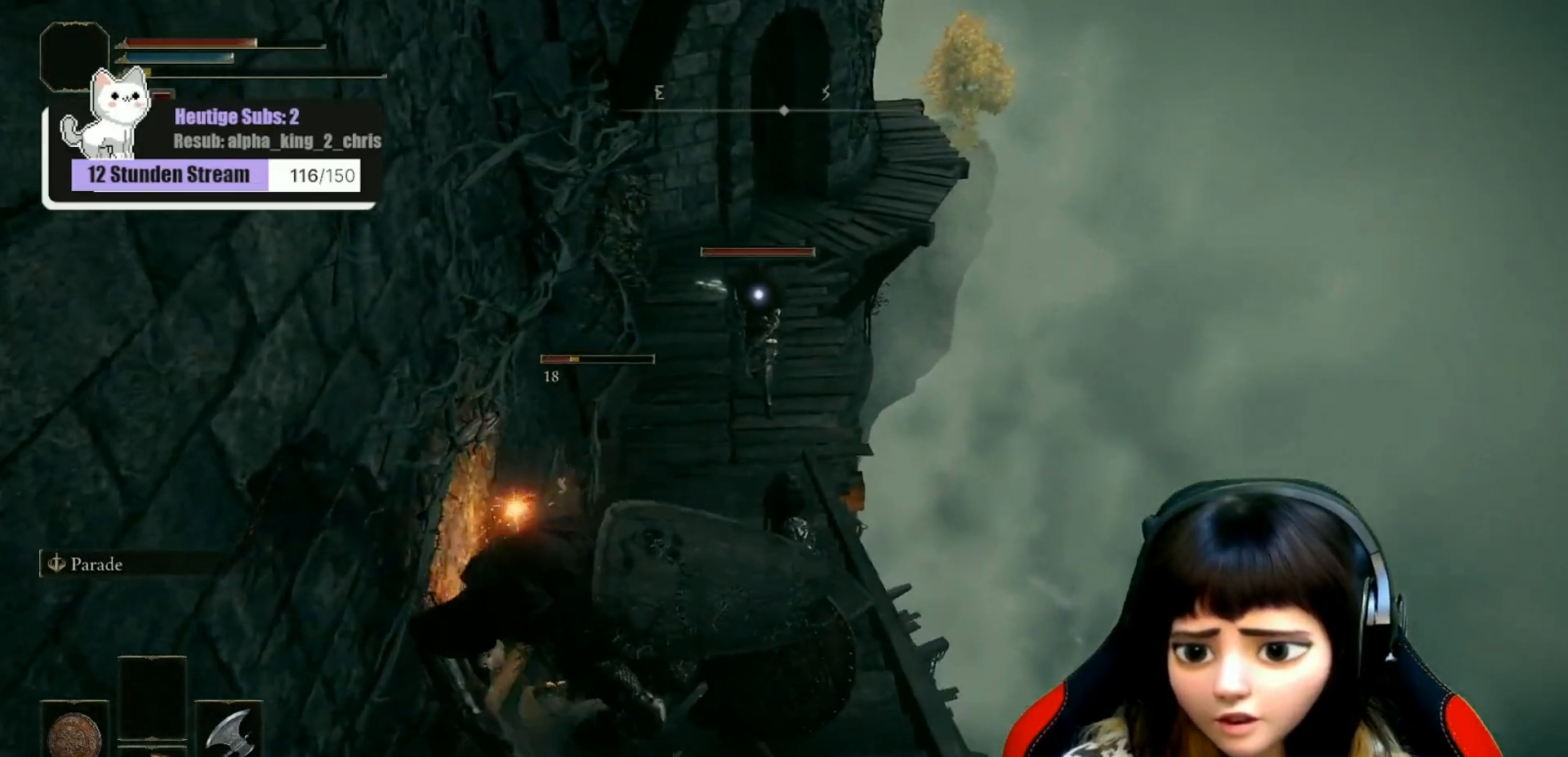
{"buttons": [], "left_stick": "left", "right_stick": "up", "events": [[17, "right_stick", "left"], [50, "R1", "up"], [200, "R1", "down"], [300, "R1", "up"], [317, "right_stick", "up"], [417, "R1", "down"], [500, "R1", "up"]]}
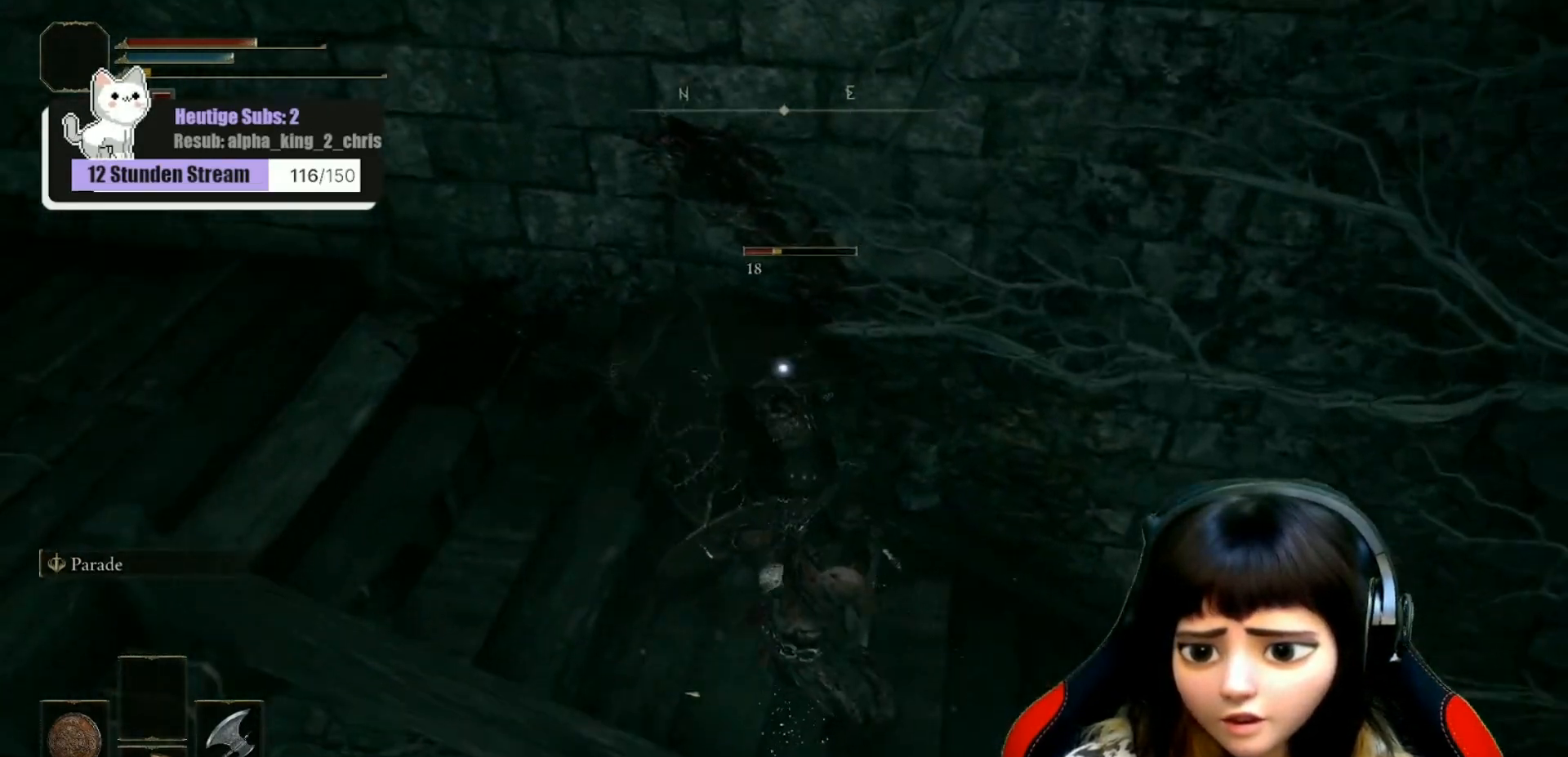
{"buttons": ["R1"], "left_stick": "up-left", "right_stick": "up", "events": [[17, "left_stick", "up-left"], [100, "R1", "down"], [167, "R1", "up"], [267, "R1", "down"], [333, "right_stick", "up-left"], [367, "R1", "up"], [433, "R1", "down"], [433, "right_stick", "up"]]}
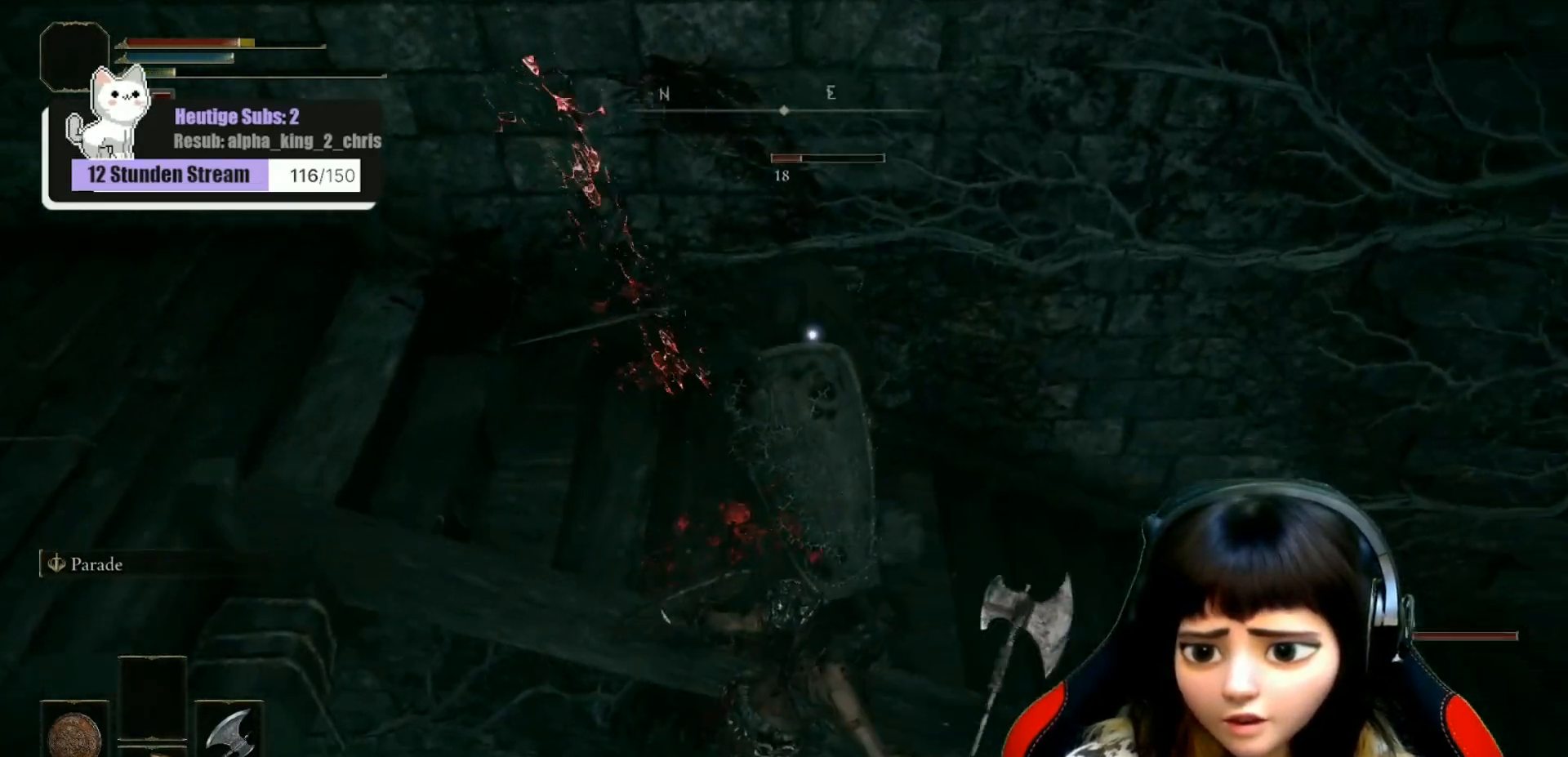
{"buttons": [], "left_stick": "center", "right_stick": "center", "events": [[67, "R1", "up"], [133, "right_stick", "up-left"], [233, "R1", "down"], [350, "R1", "up"], [467, "left_stick", "center"], [483, "right_stick", "center"]]}
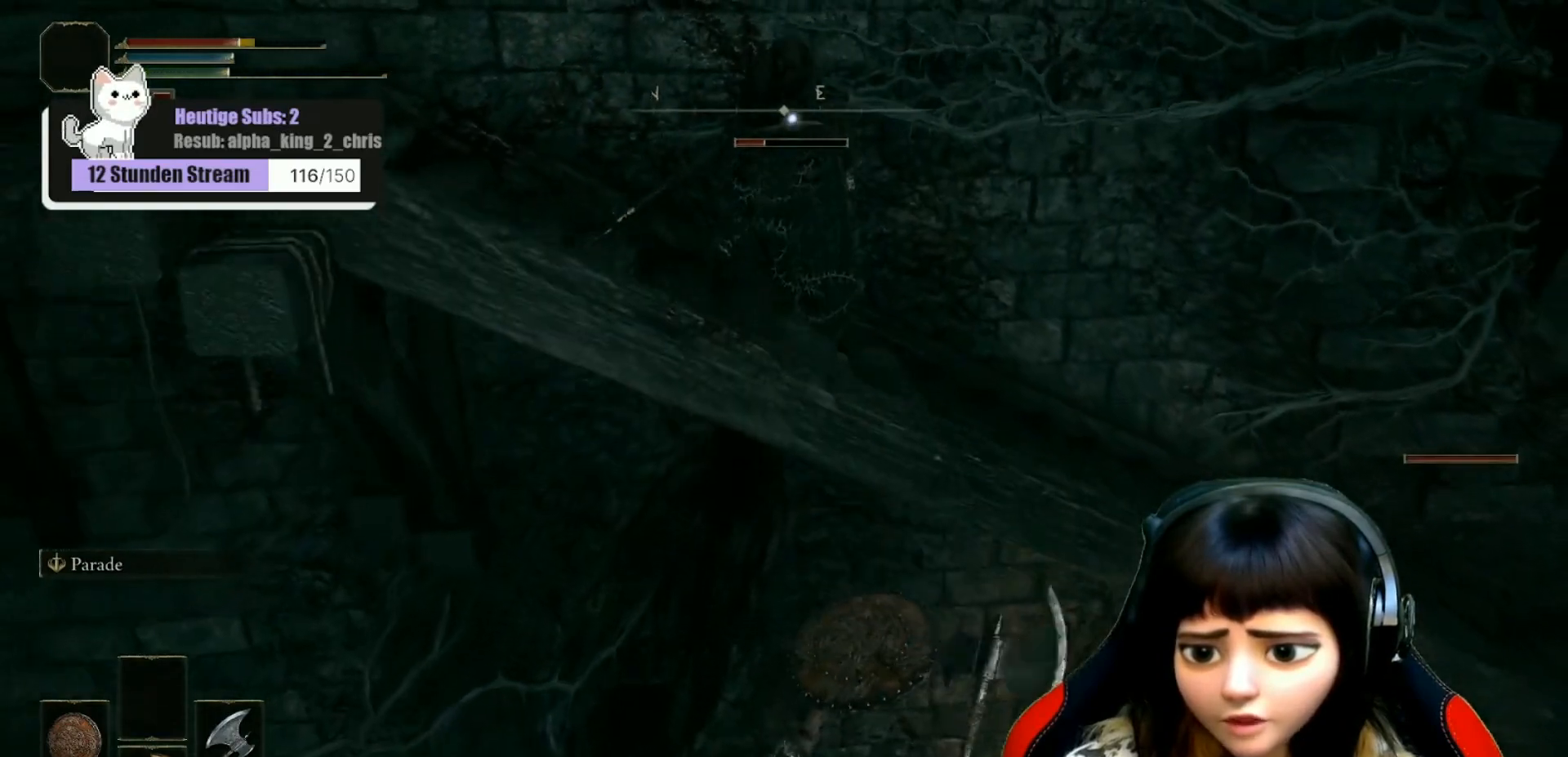
{"buttons": [], "left_stick": "center", "right_stick": "down", "events": [[33, "right_stick", "down"]]}
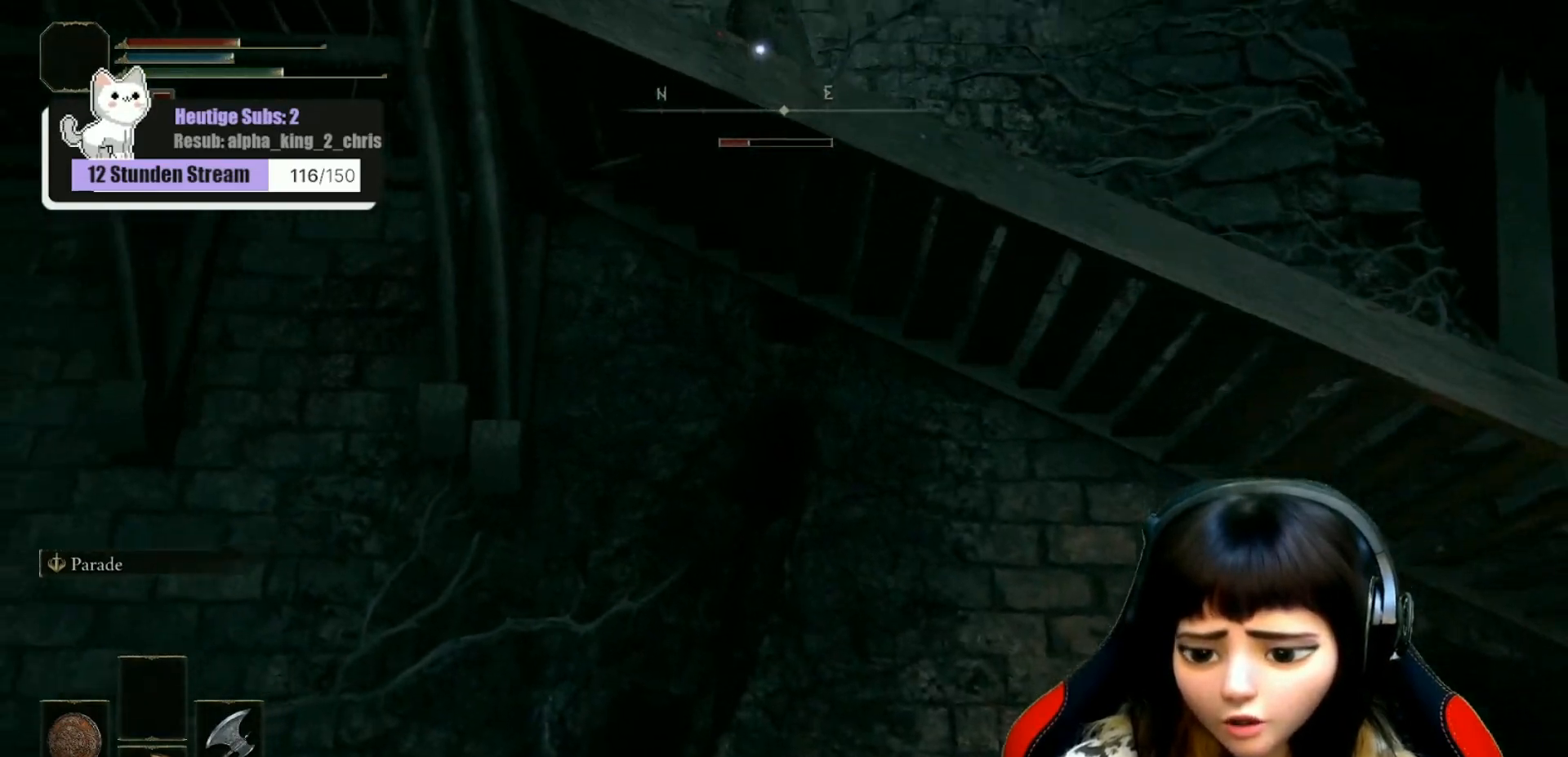
{"buttons": [], "left_stick": "center", "right_stick": "down", "events": []}
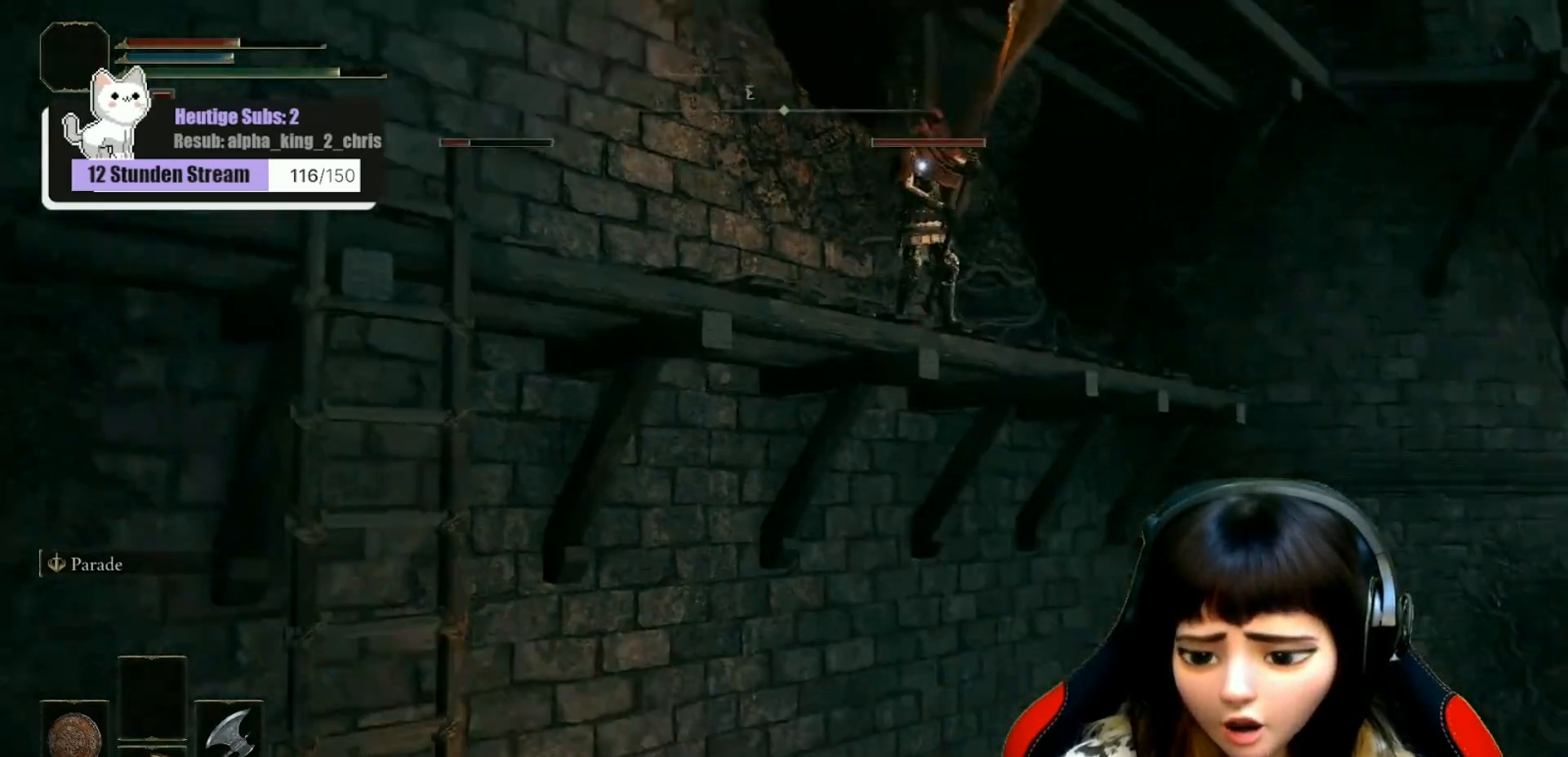
{"buttons": [], "left_stick": "center", "right_stick": "down", "events": []}
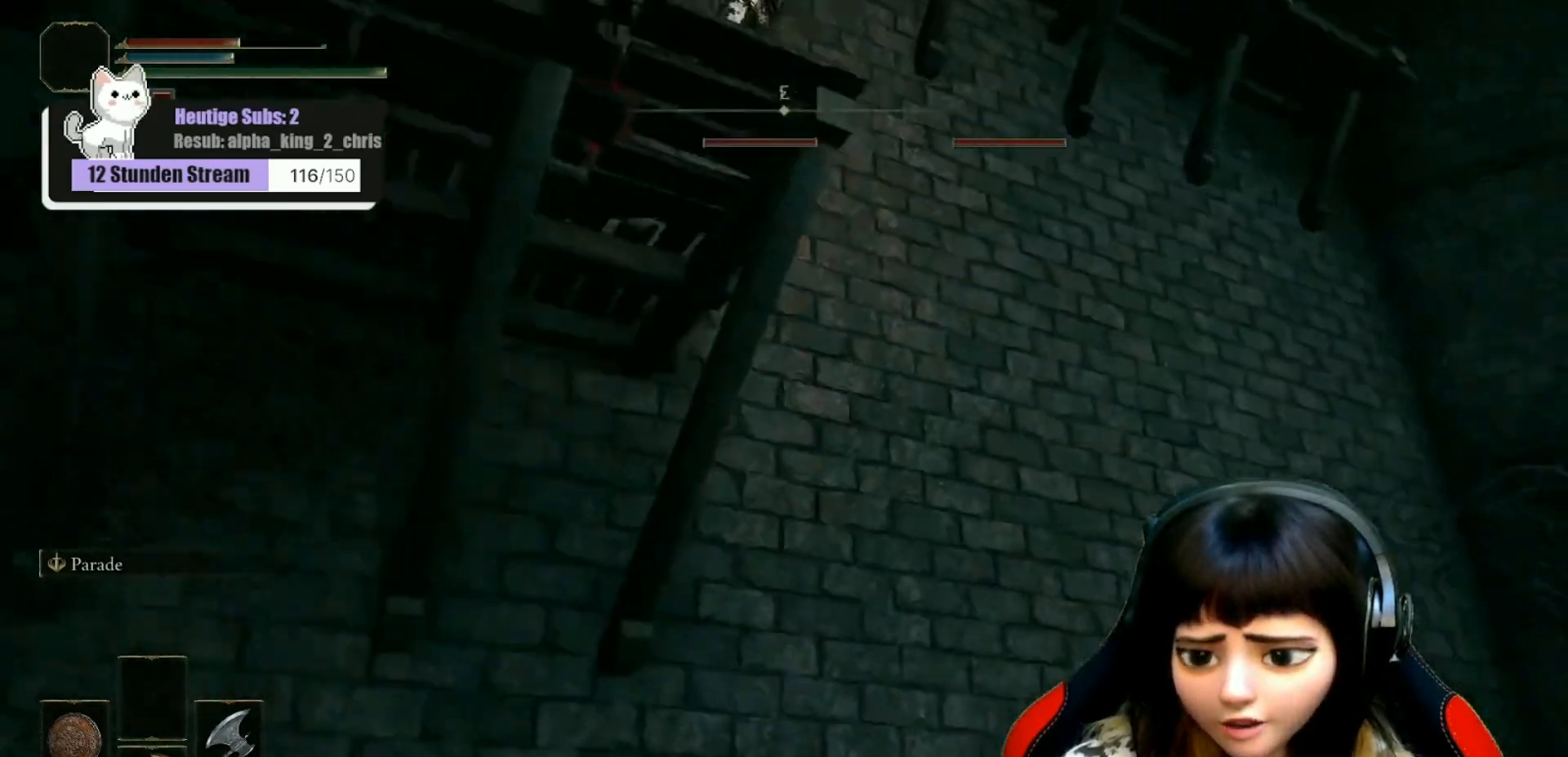
{"buttons": [], "left_stick": "center", "right_stick": "down", "events": []}
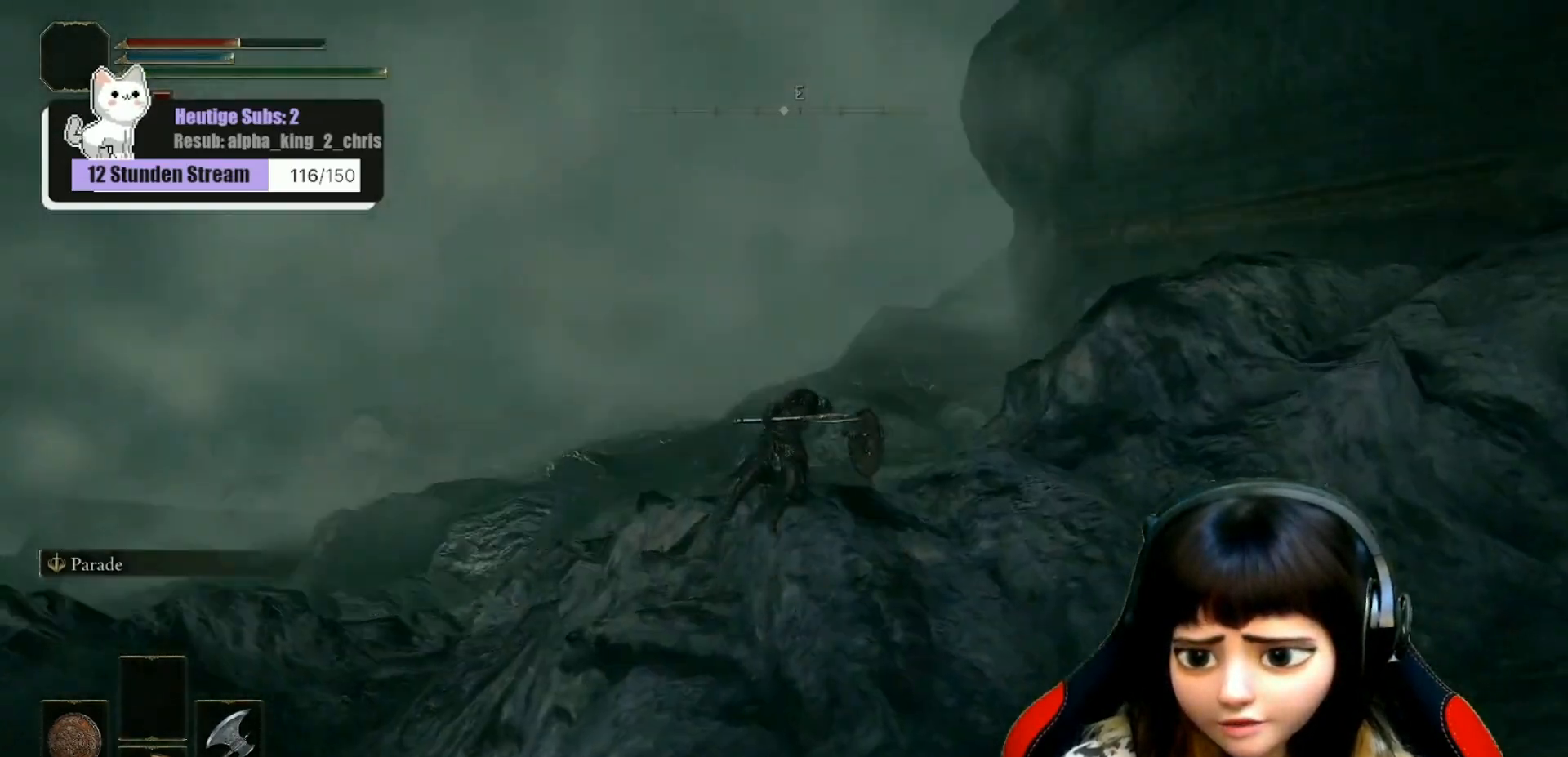
{"buttons": [], "left_stick": "center", "right_stick": "center", "events": [[350, "right_stick", "center"]]}